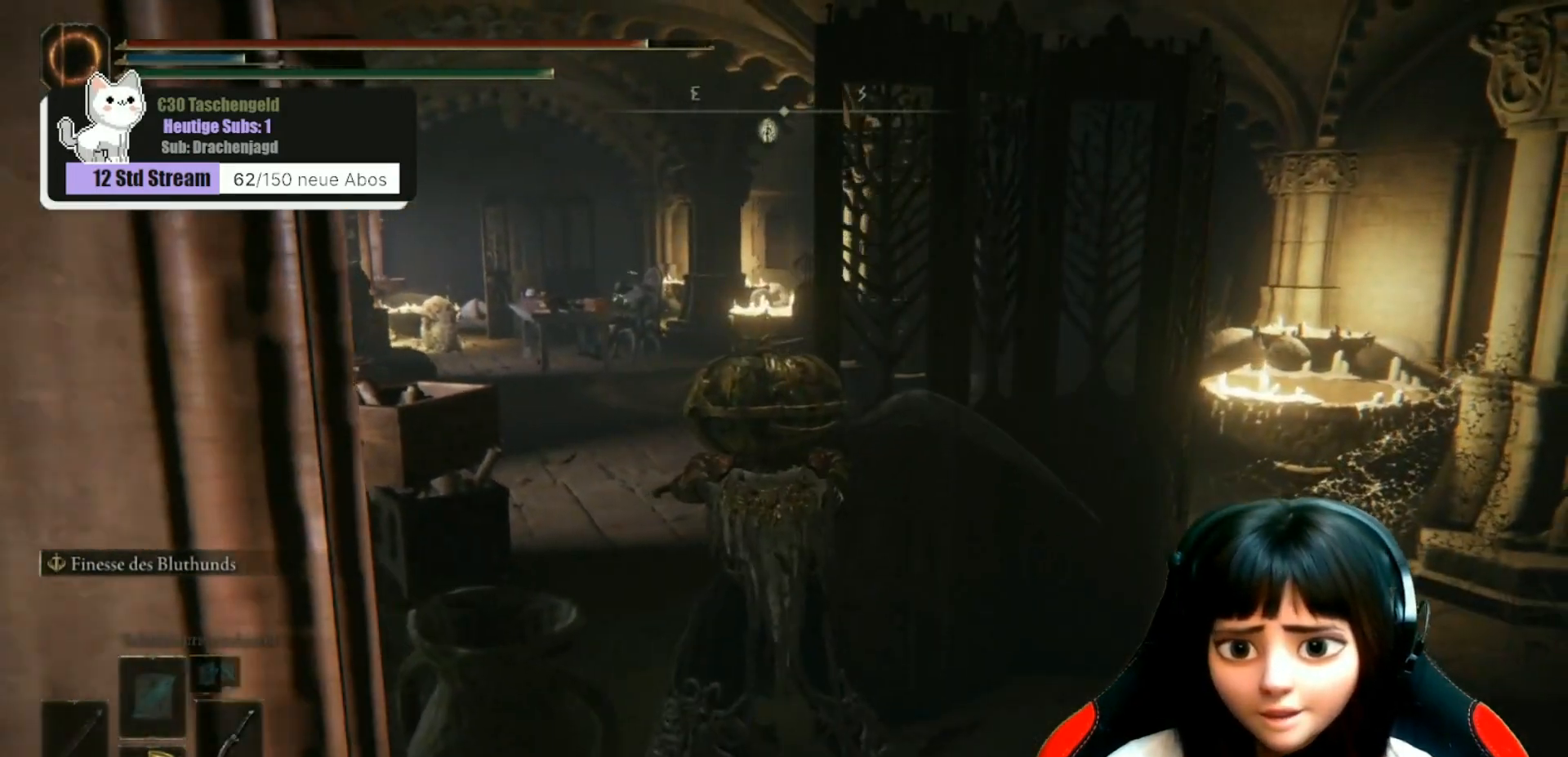
Gameplay with a controller (Xbox layout); each line is a JSON object with the inputs held at the frame after it. "events" lists button and stick changes between this image and that frame as [ms after this image, input, new state], when the widget could be followed in between.
{"buttons": [], "left_stick": "center", "right_stick": "center", "events": [[100, "right_stick", "right"], [233, "right_stick", "center"]]}
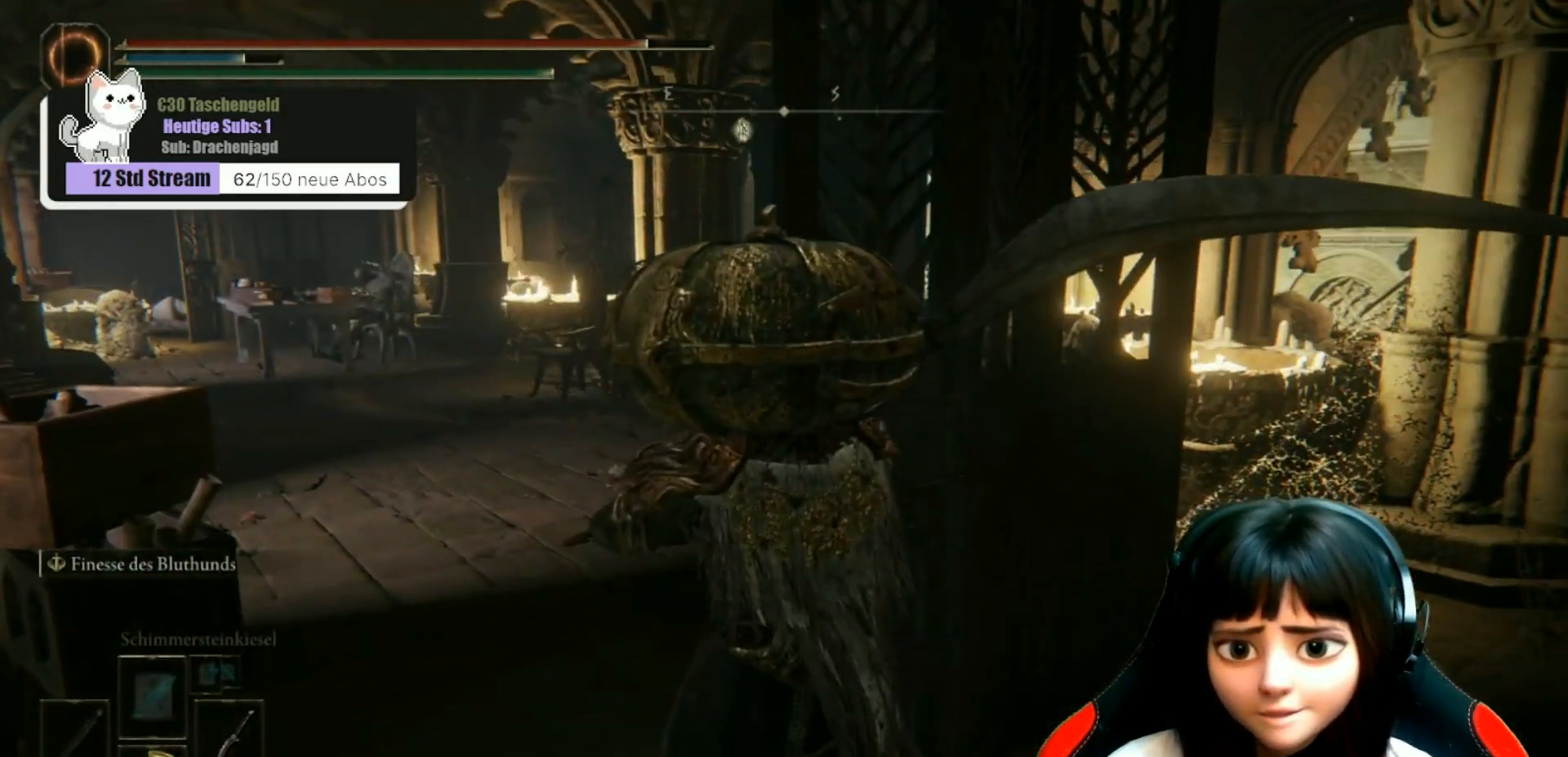
{"buttons": [], "left_stick": "right", "right_stick": "right", "events": [[267, "left_stick", "right"], [333, "right_stick", "right"]]}
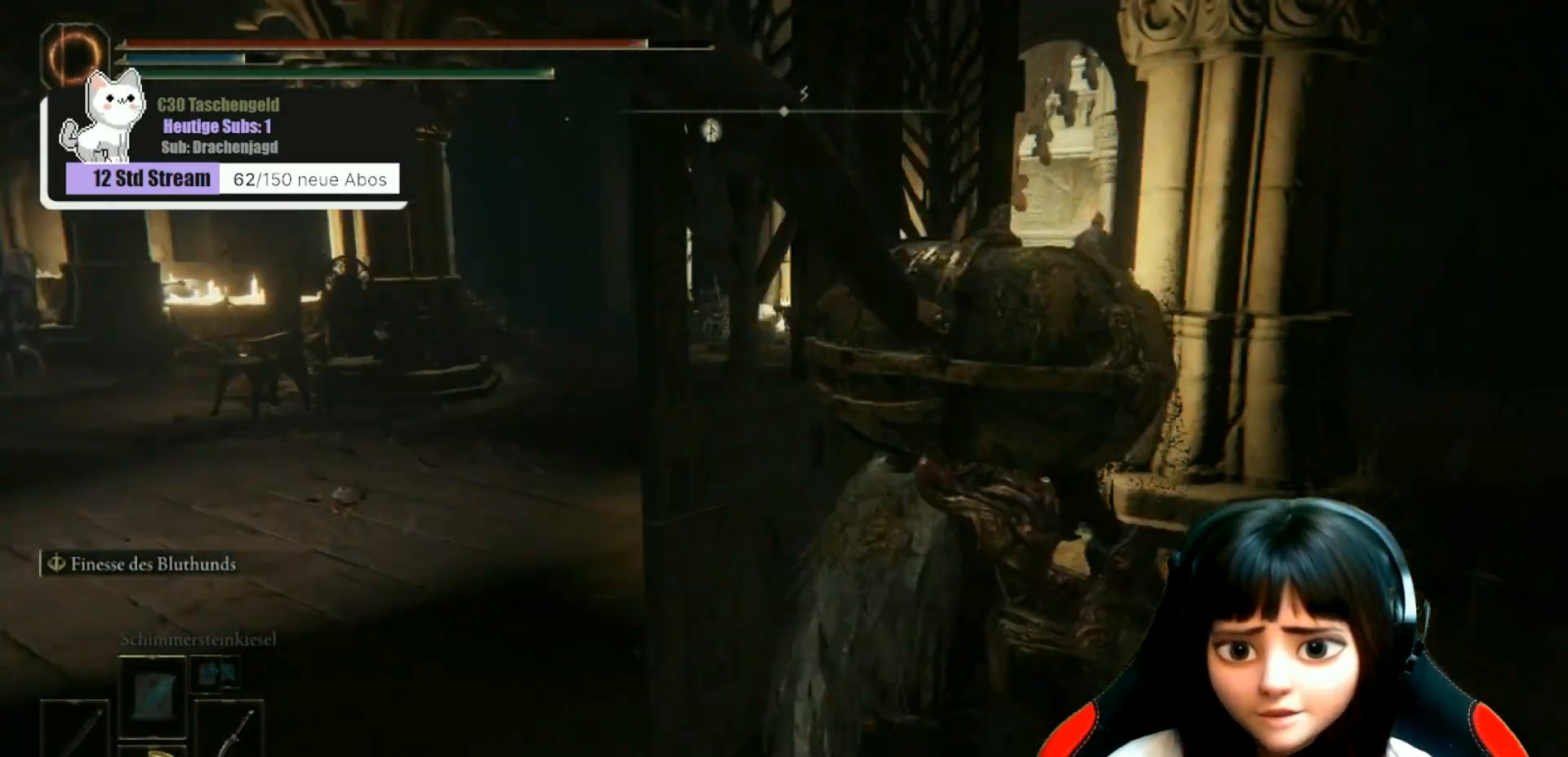
{"buttons": [], "left_stick": "up-right", "right_stick": "center", "events": [[100, "right_stick", "center"], [233, "left_stick", "up-right"]]}
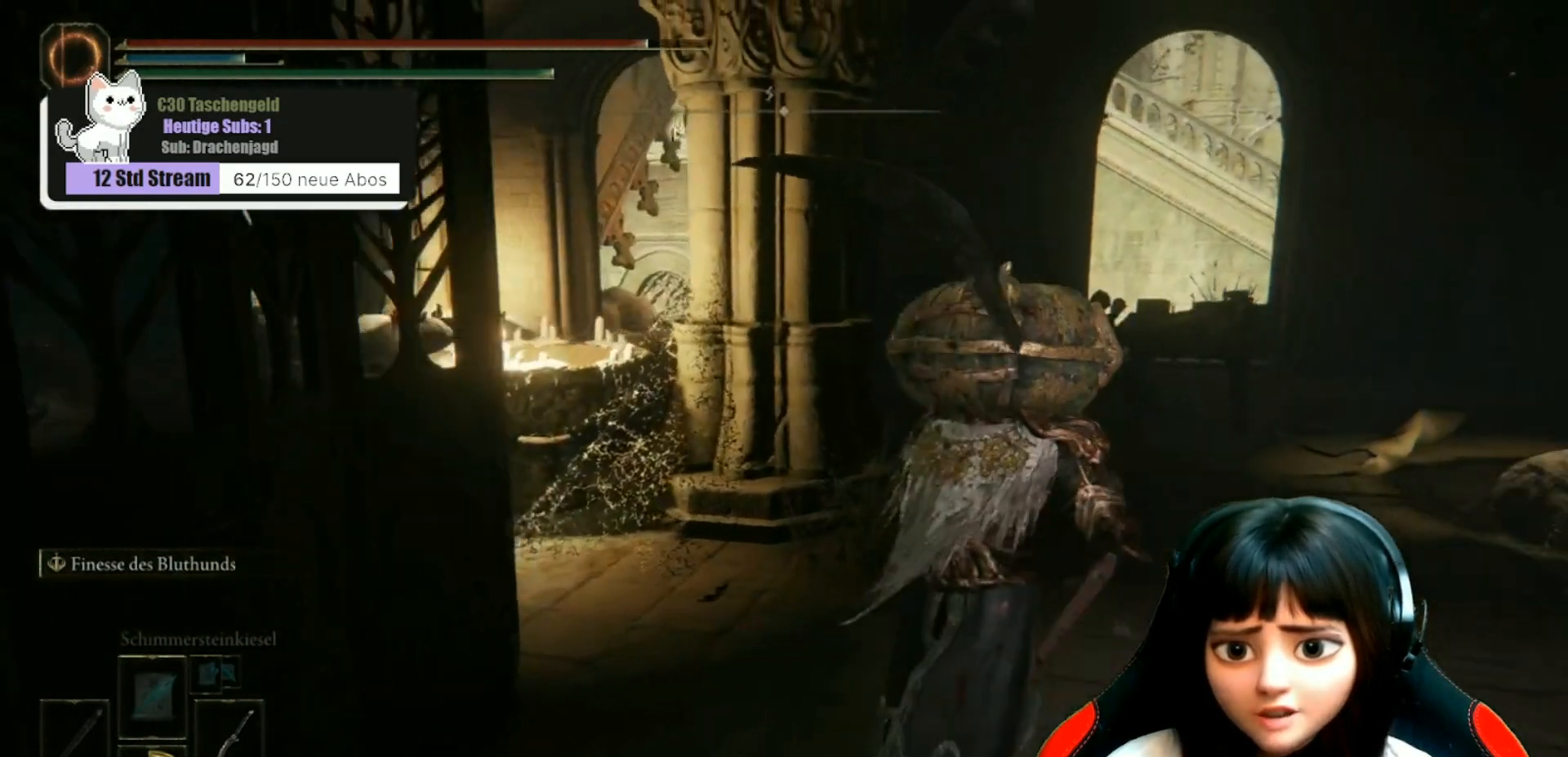
{"buttons": [], "left_stick": "up", "right_stick": "left", "events": [[67, "left_stick", "up"], [200, "left_stick", "center"], [367, "right_stick", "left"], [400, "left_stick", "up"]]}
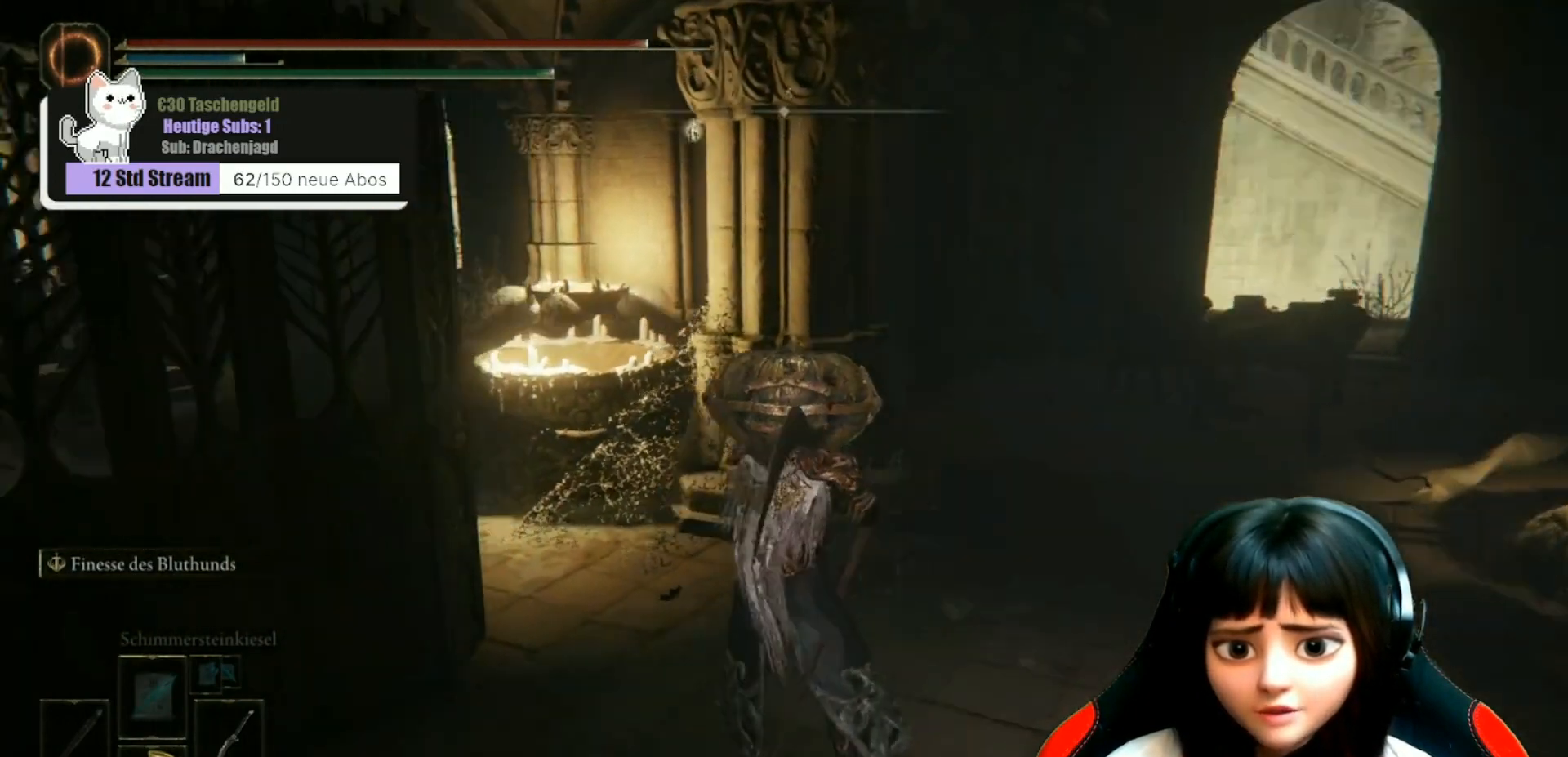
{"buttons": [], "left_stick": "right", "right_stick": "center", "events": [[133, "right_stick", "center"], [267, "left_stick", "up-right"], [367, "right_stick", "left"], [400, "left_stick", "right"], [500, "right_stick", "center"]]}
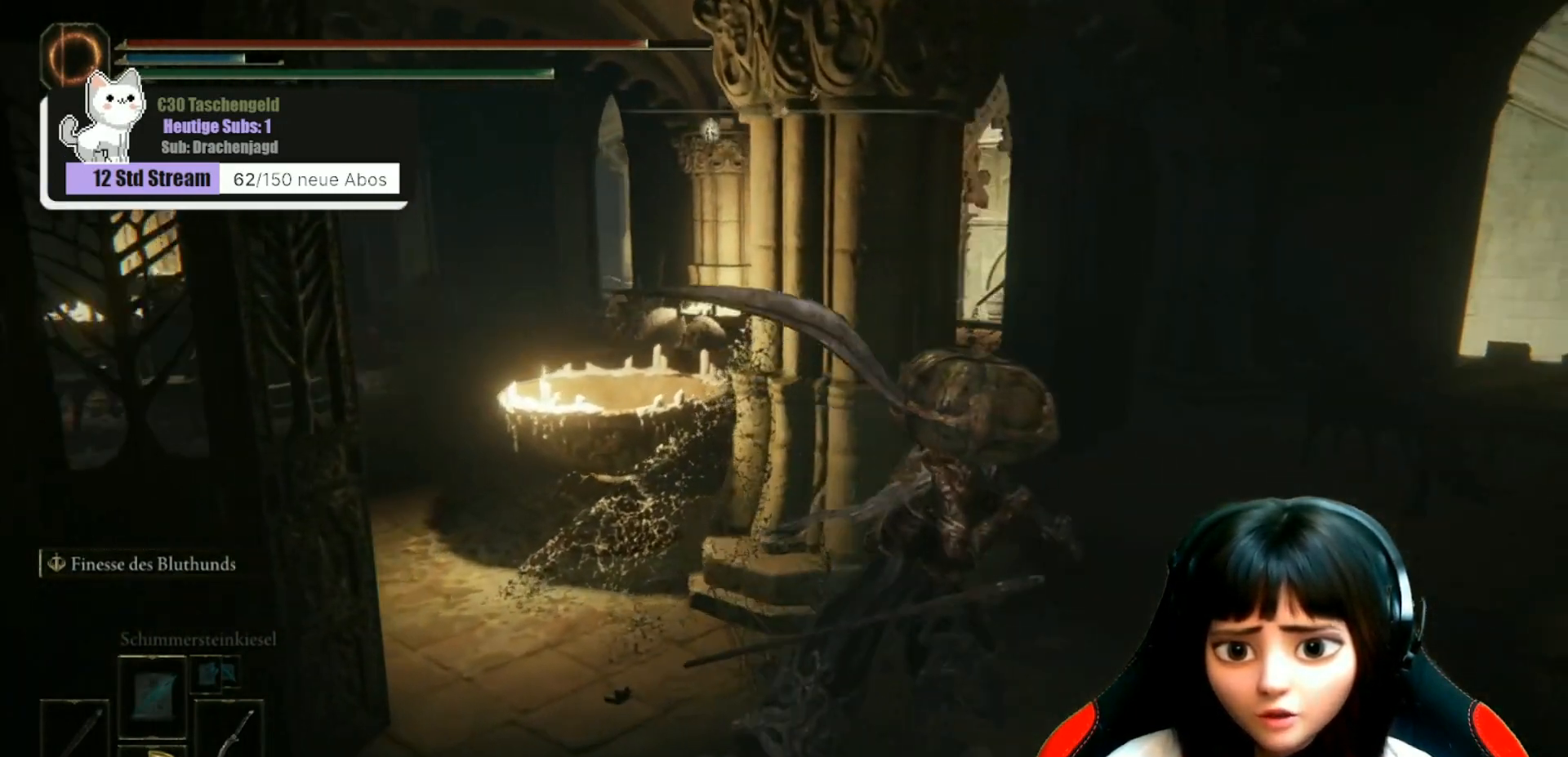
{"buttons": [], "left_stick": "up-right", "right_stick": "center", "events": [[133, "left_stick", "up-right"], [333, "right_stick", "left"], [467, "right_stick", "center"]]}
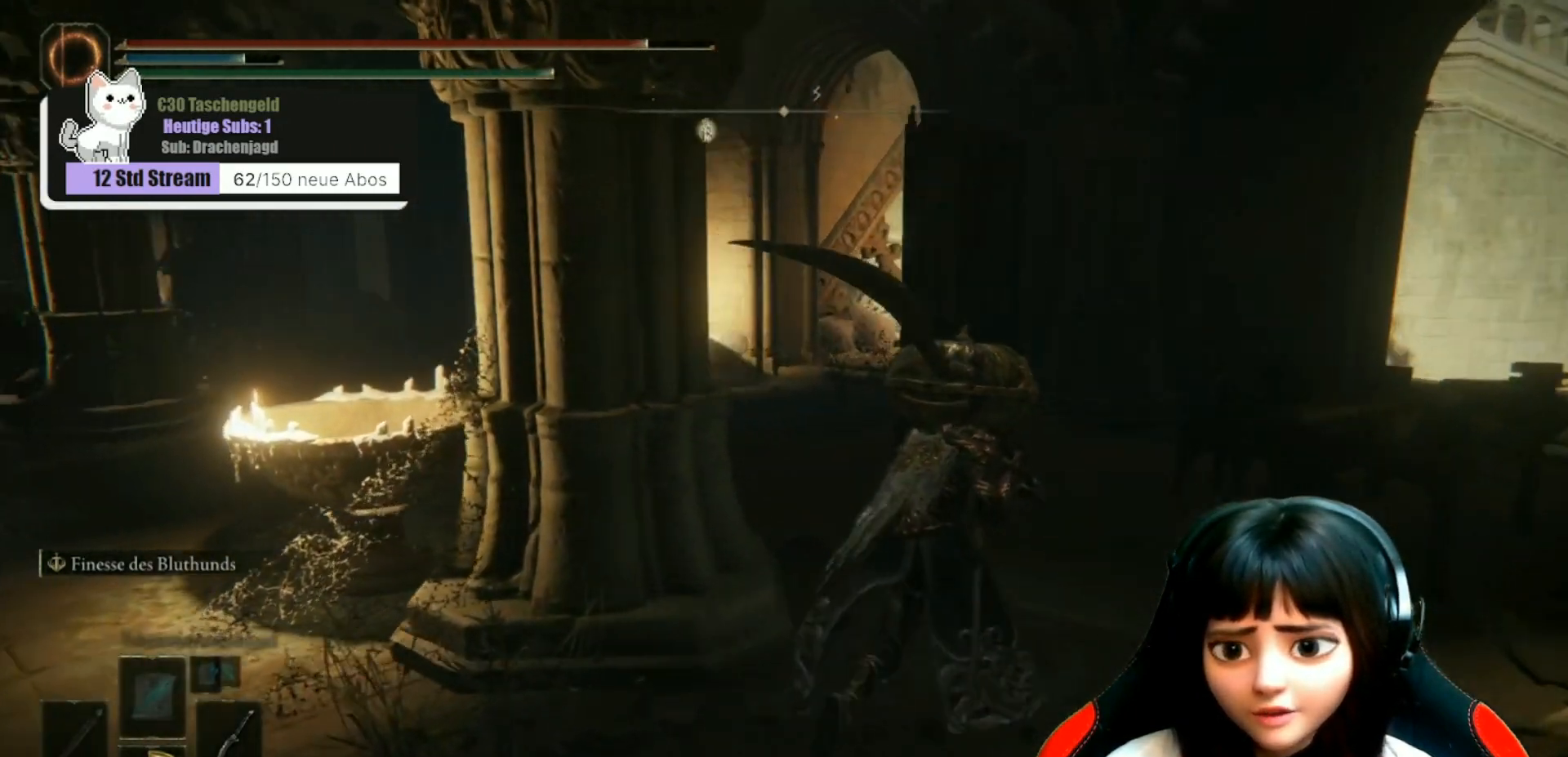
{"buttons": [], "left_stick": "up-right", "right_stick": "center", "events": [[167, "right_stick", "left"], [300, "right_stick", "center"]]}
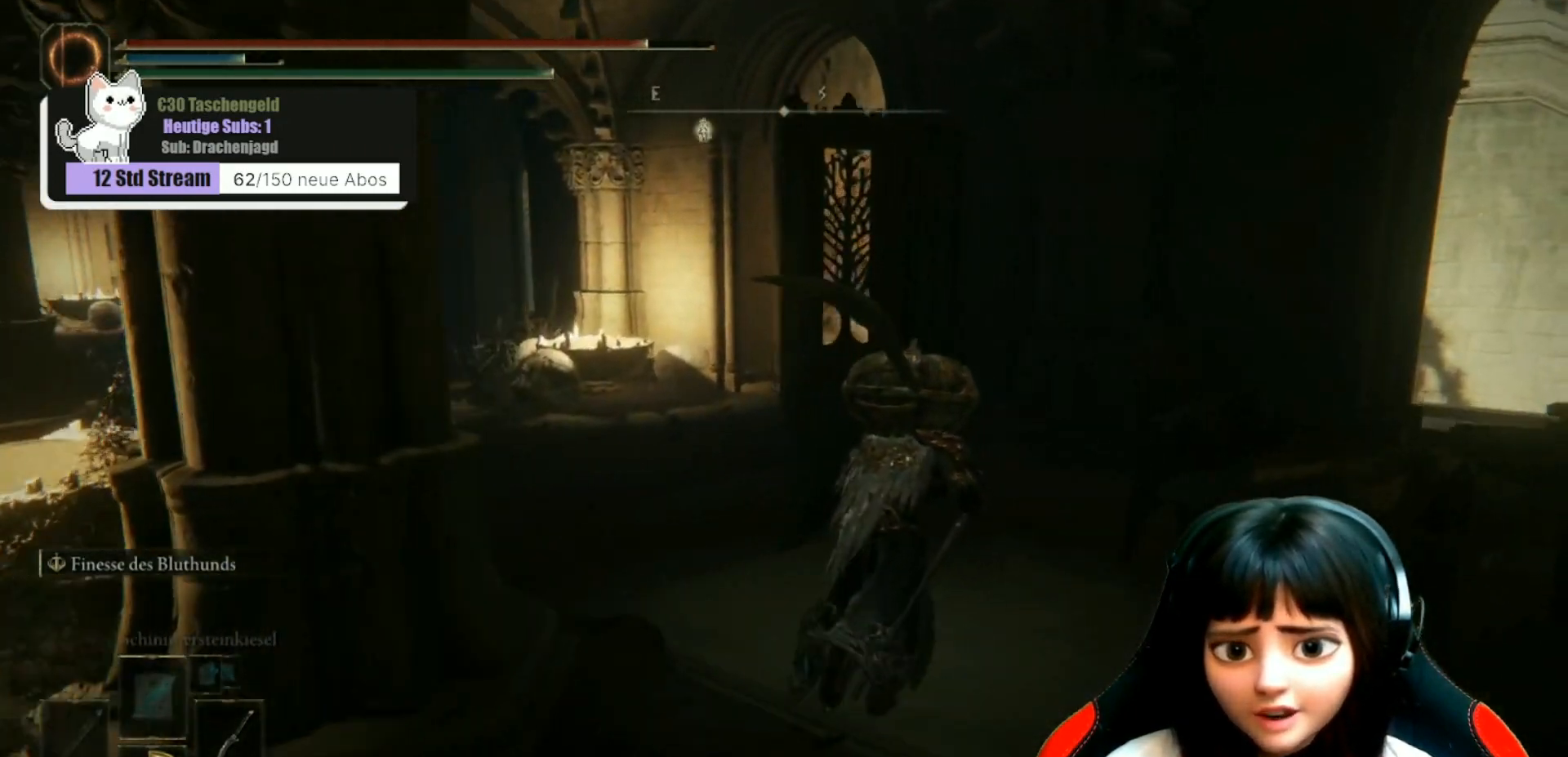
{"buttons": [], "left_stick": "up-left", "right_stick": "center", "events": [[67, "left_stick", "up"], [367, "left_stick", "up-left"]]}
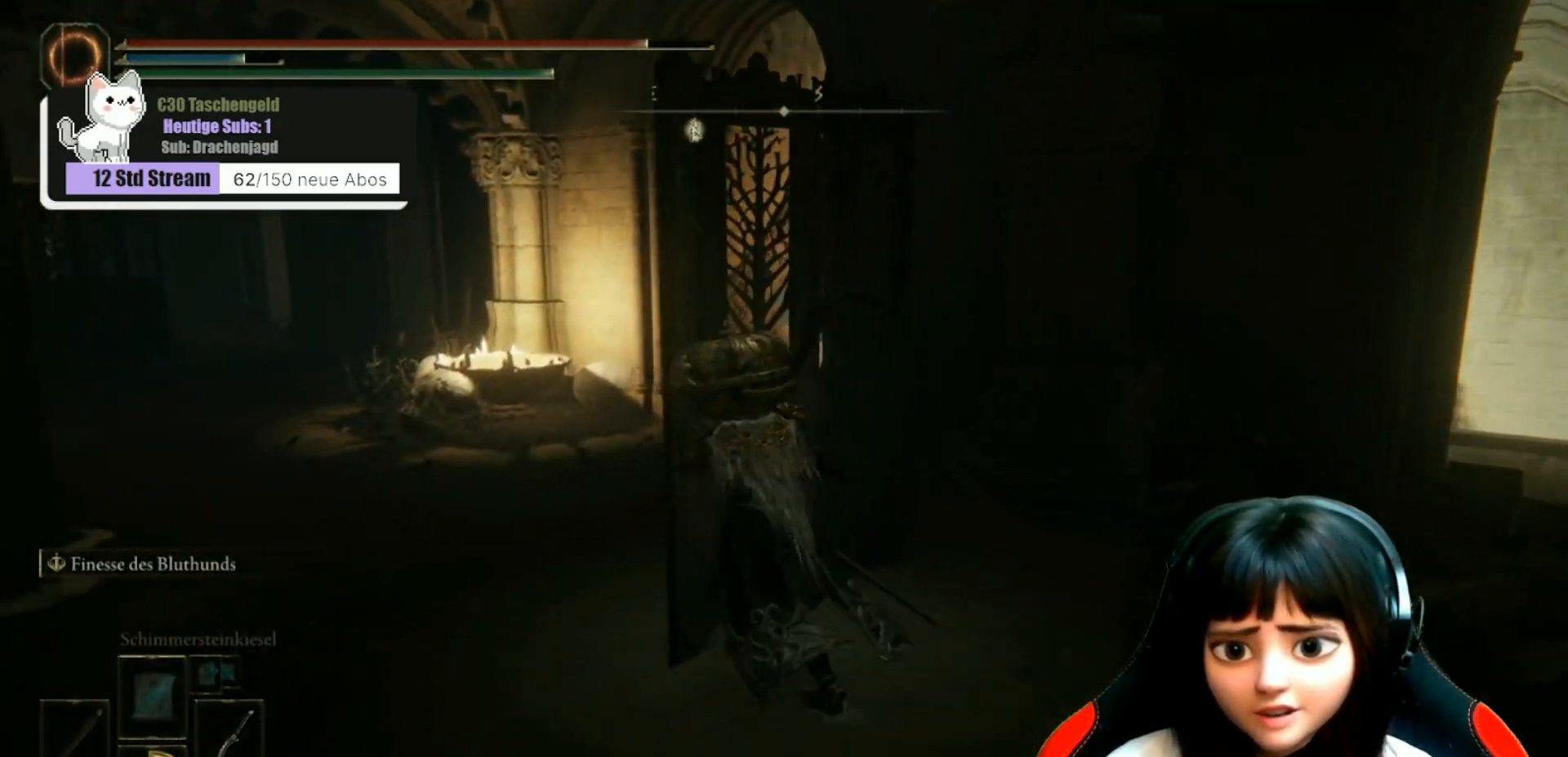
{"buttons": ["Y", "R1"], "left_stick": "center", "right_stick": "center", "events": [[67, "left_stick", "left"], [200, "left_stick", "down-left"], [300, "left_stick", "center"], [433, "Y", "down"], [467, "R1", "down"]]}
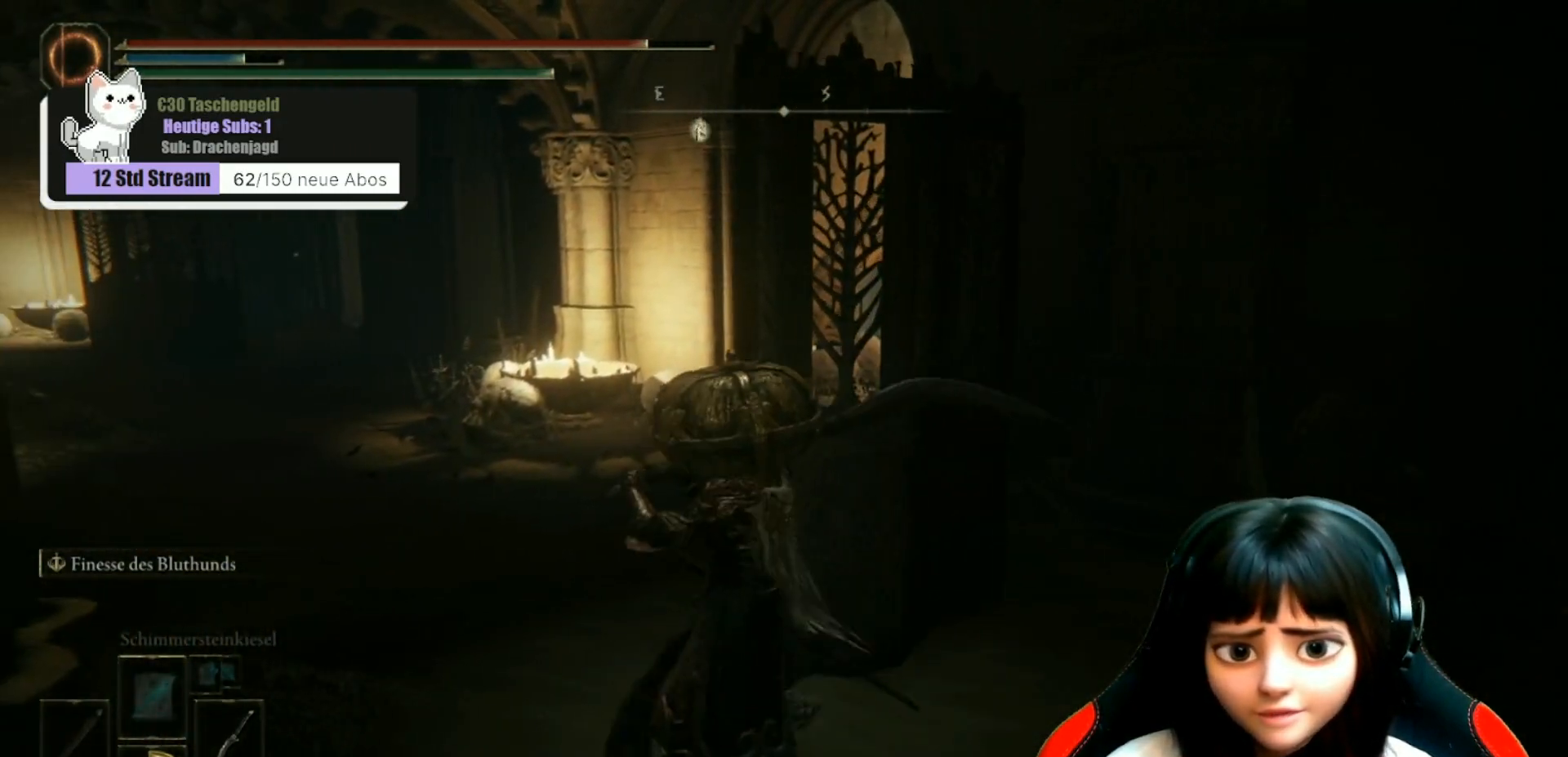
{"buttons": [], "left_stick": "up-left", "right_stick": "right", "events": [[133, "R1", "up"], [133, "Y", "up"], [167, "left_stick", "left"], [333, "left_stick", "up-left"], [367, "right_stick", "right"]]}
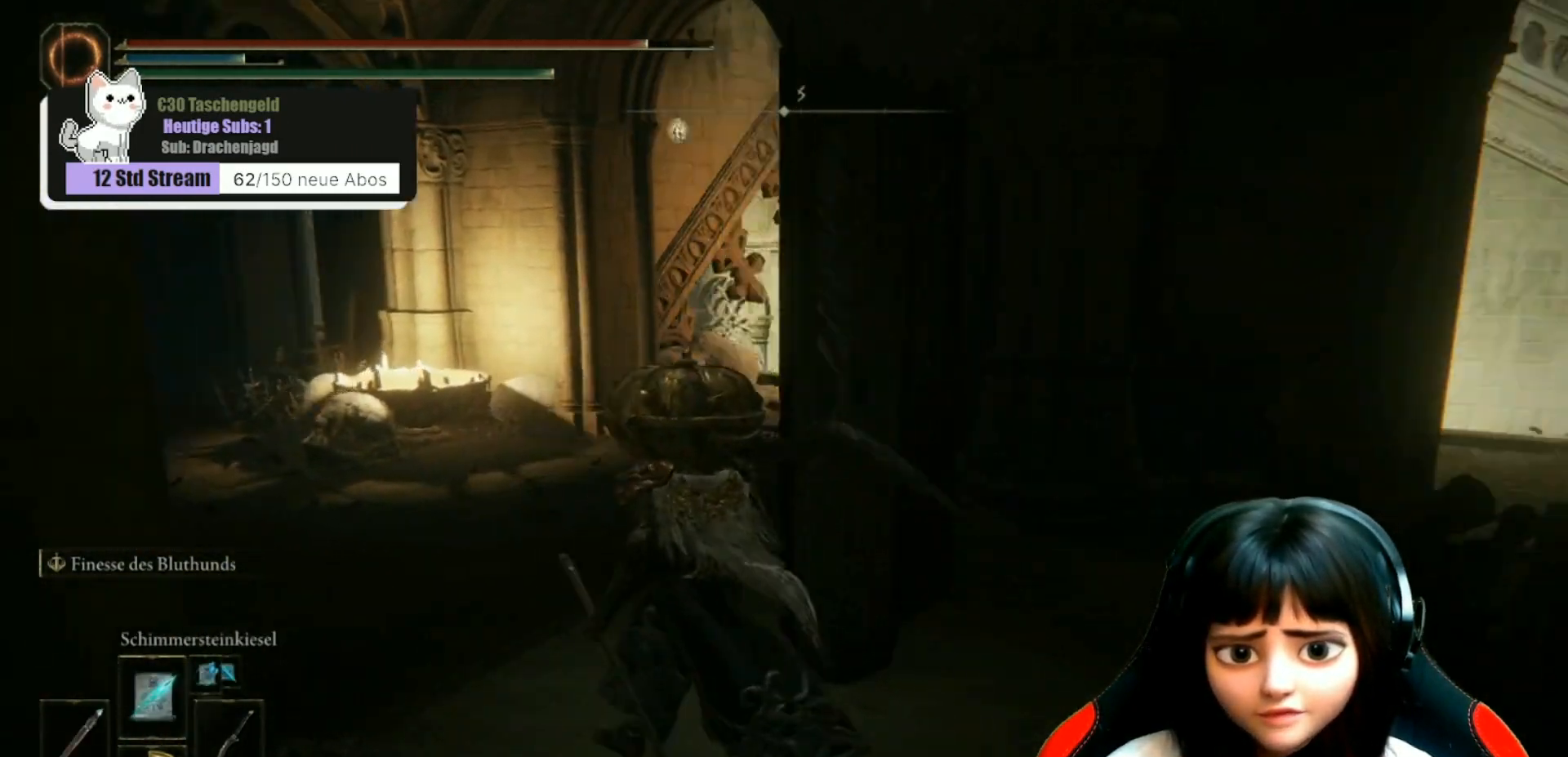
{"buttons": [], "left_stick": "up", "right_stick": "center", "events": [[167, "right_stick", "down-right"], [333, "R3", "down"], [333, "left_stick", "up"], [333, "right_stick", "center"], [433, "R3", "up"]]}
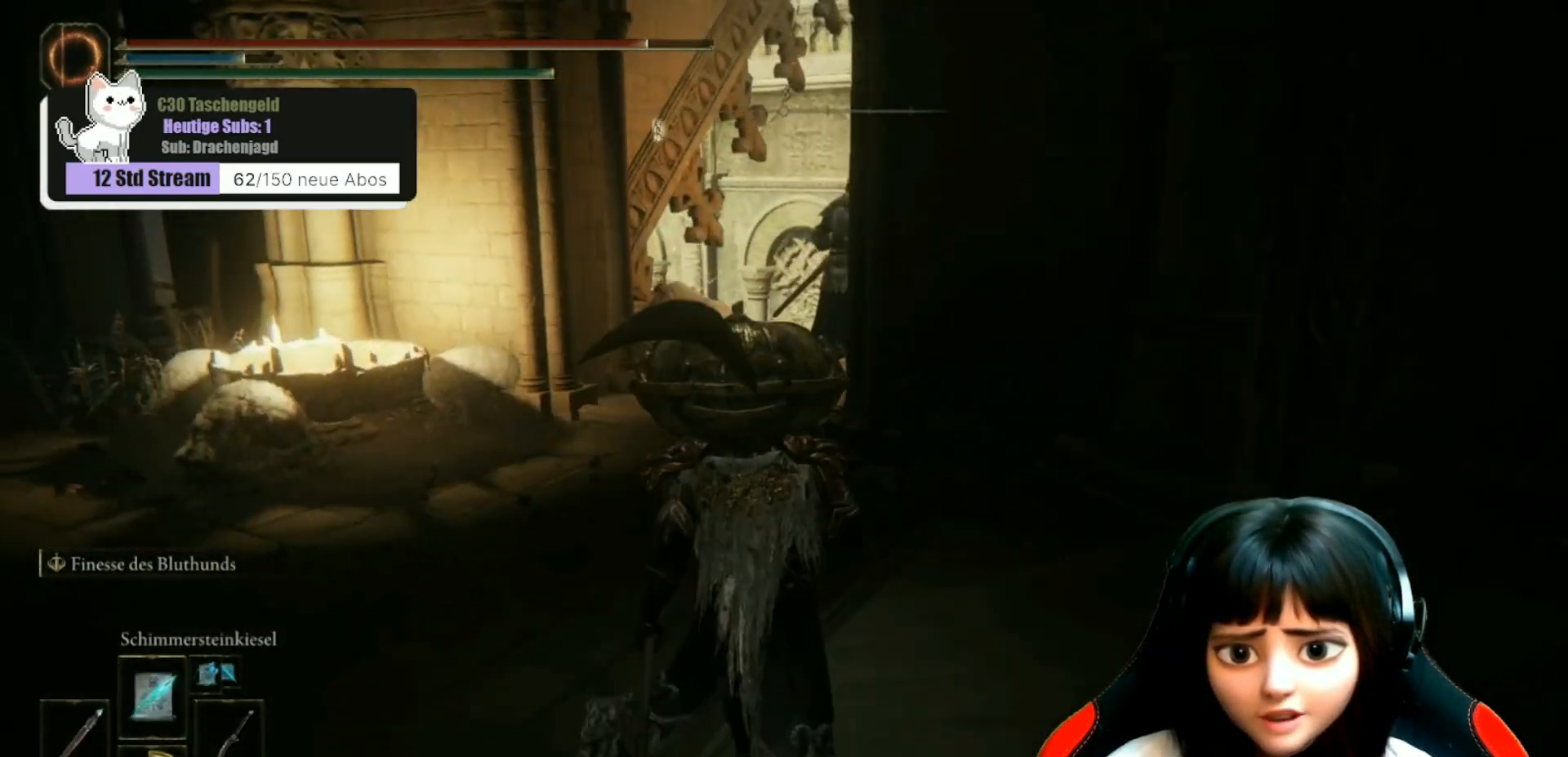
{"buttons": [], "left_stick": "up", "right_stick": "center", "events": [[200, "left_stick", "up-left"], [233, "right_stick", "right"], [400, "R3", "down"], [400, "left_stick", "up"], [433, "right_stick", "center"], [500, "R3", "up"]]}
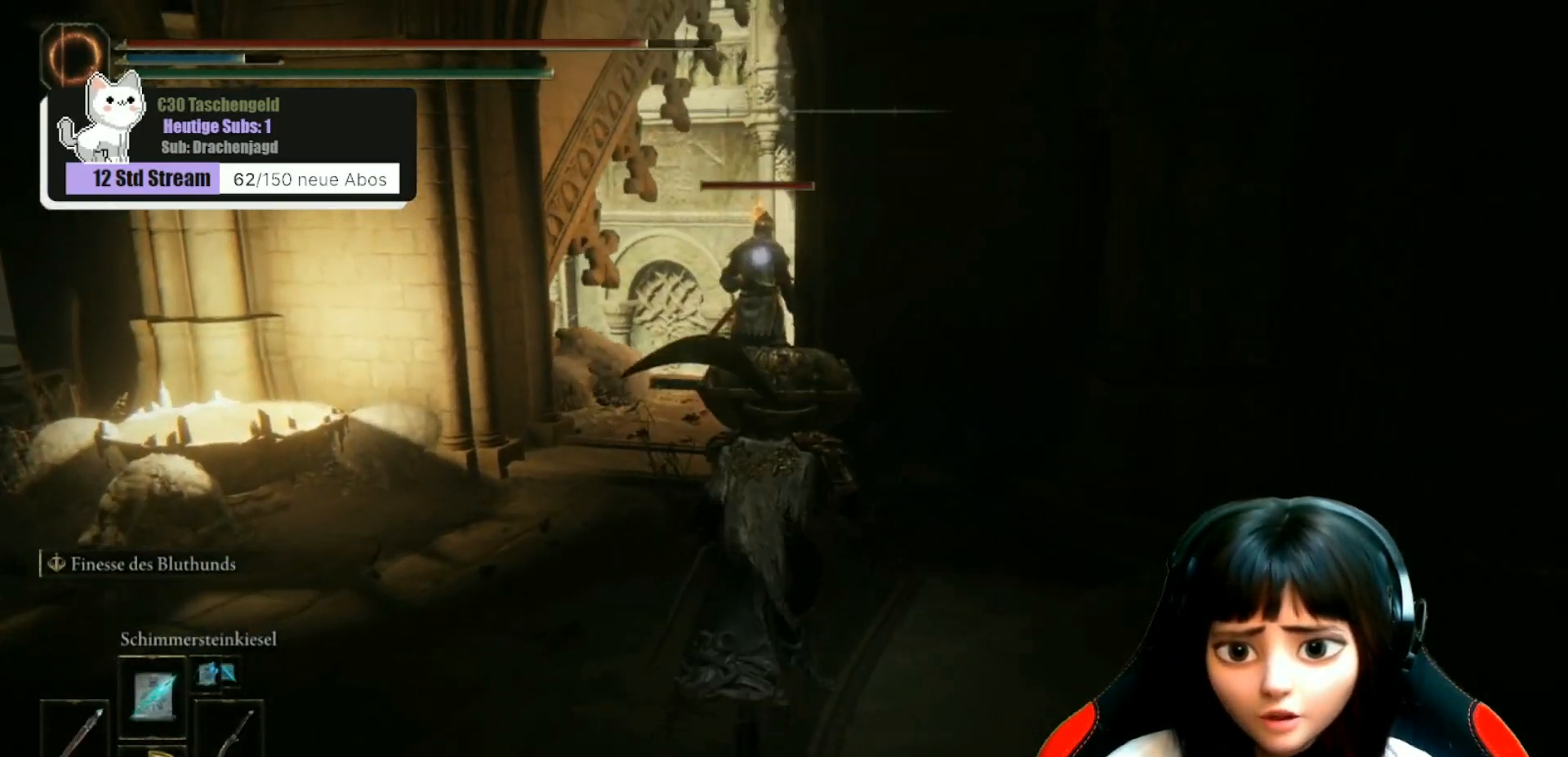
{"buttons": [], "left_stick": "center", "right_stick": "center", "events": [[267, "left_stick", "up-left"], [300, "L1", "down"], [400, "L1", "up"], [467, "left_stick", "center"]]}
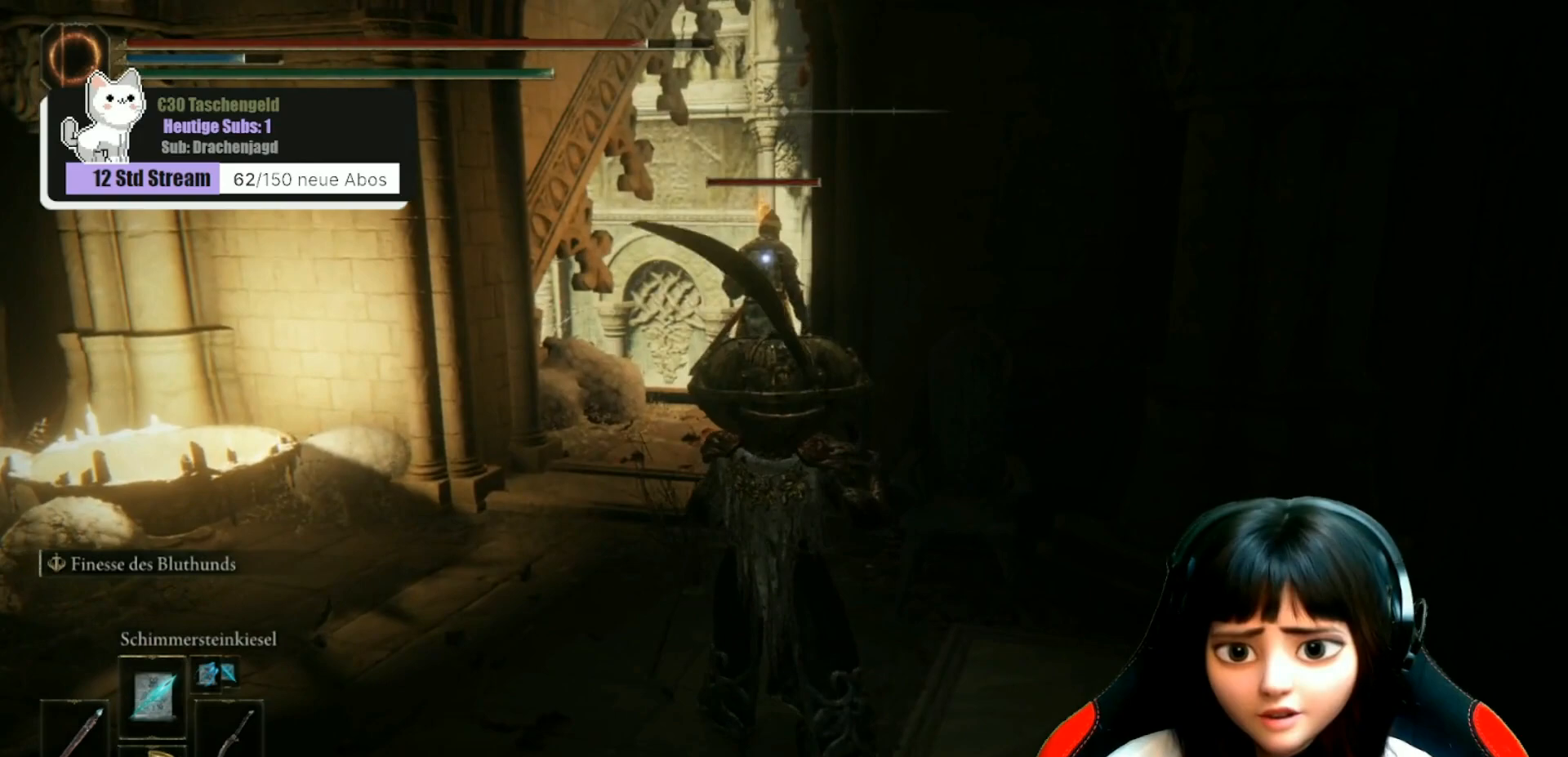
{"buttons": [], "left_stick": "down", "right_stick": "center", "events": [[467, "left_stick", "down"]]}
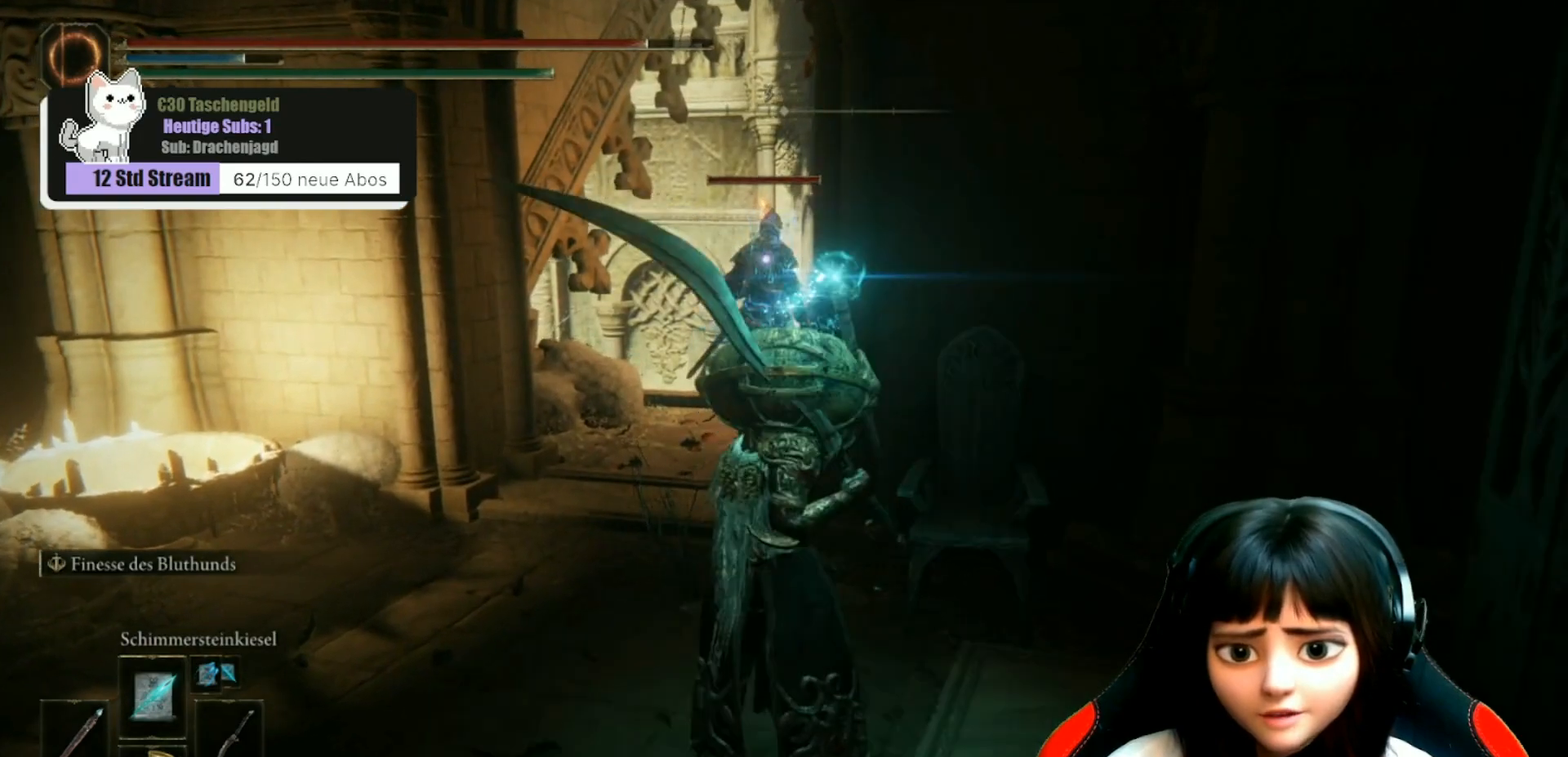
{"buttons": [], "left_stick": "down", "right_stick": "center", "events": []}
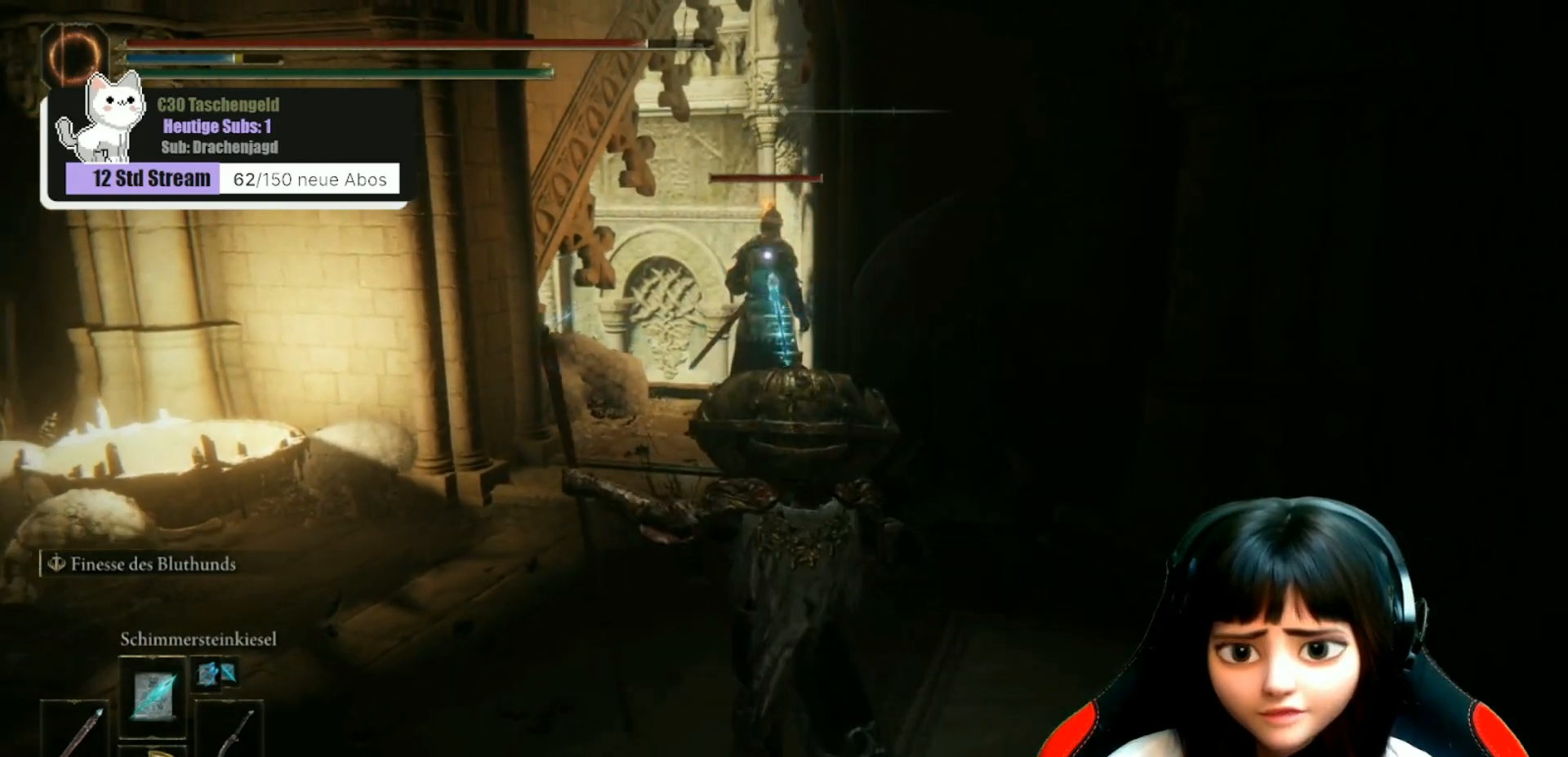
{"buttons": [], "left_stick": "down-right", "right_stick": "down-left", "events": [[100, "R1", "down"], [100, "Y", "down"], [100, "left_stick", "down-right"], [300, "R1", "up"], [300, "Y", "up"], [433, "right_stick", "down-left"]]}
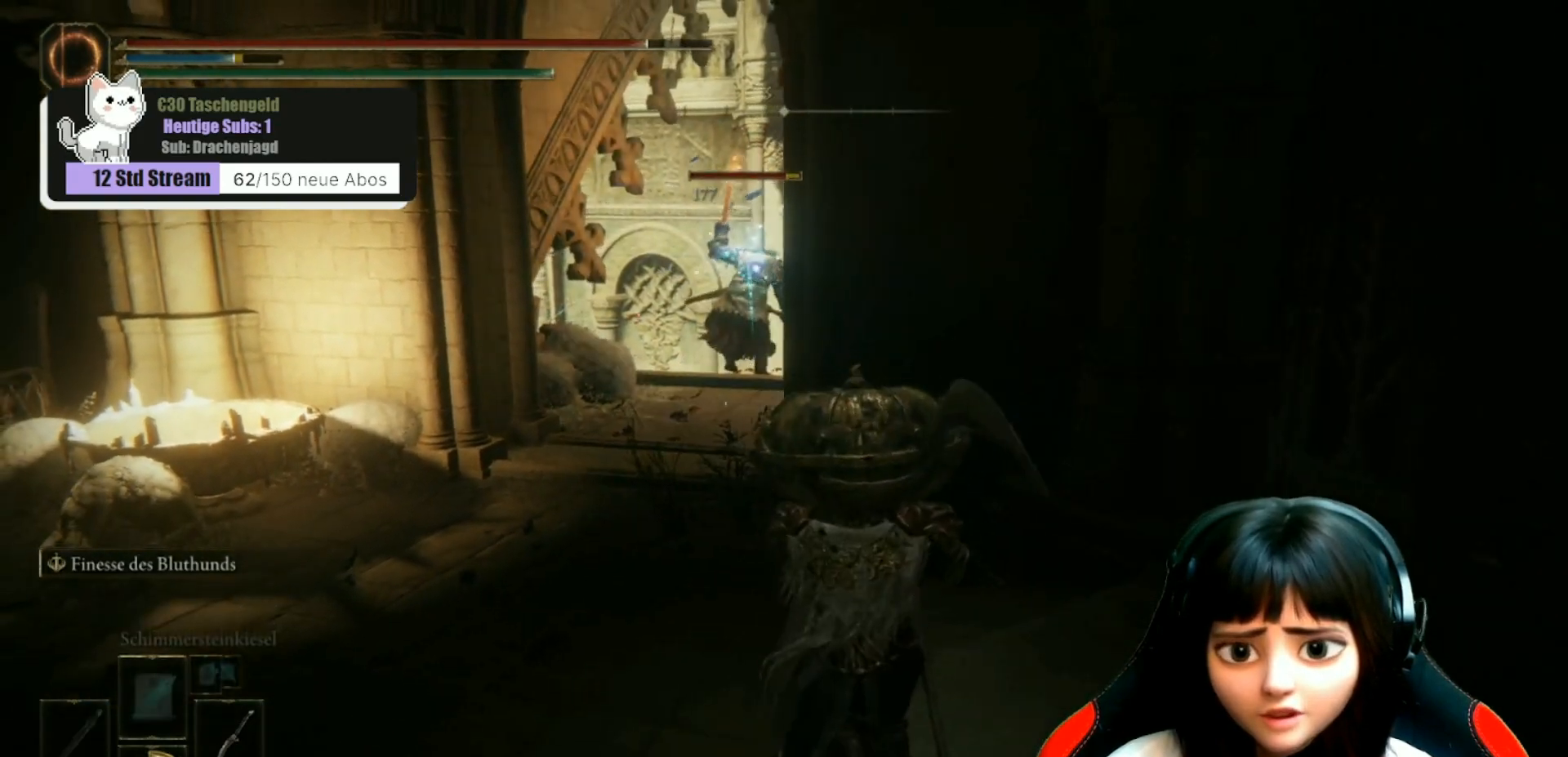
{"buttons": [], "left_stick": "down-right", "right_stick": "center", "events": [[67, "right_stick", "left"], [500, "right_stick", "center"]]}
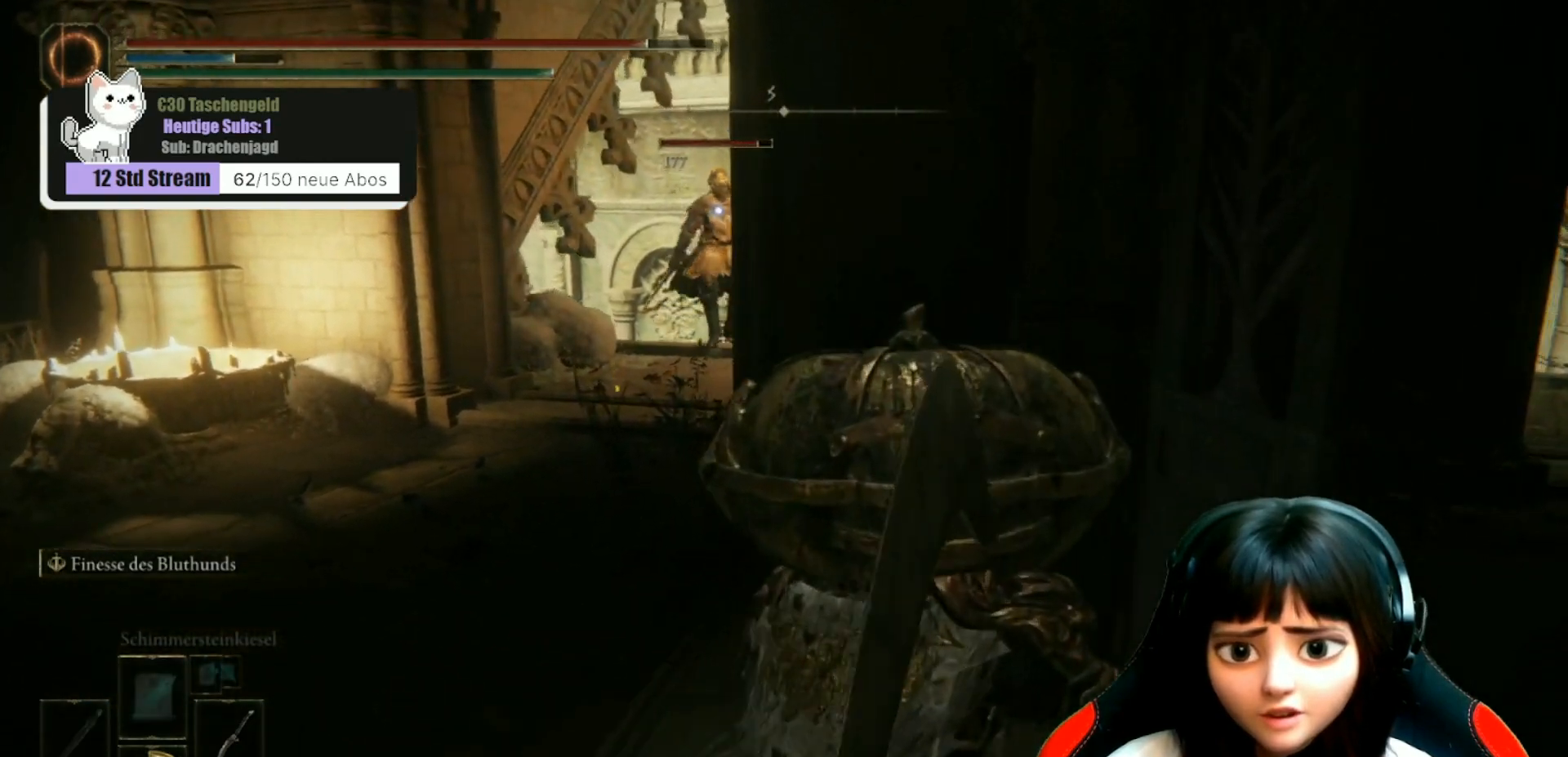
{"buttons": [], "left_stick": "down", "right_stick": "left", "events": [[100, "right_stick", "left"], [167, "R3", "down"], [233, "R3", "up"], [467, "left_stick", "down"]]}
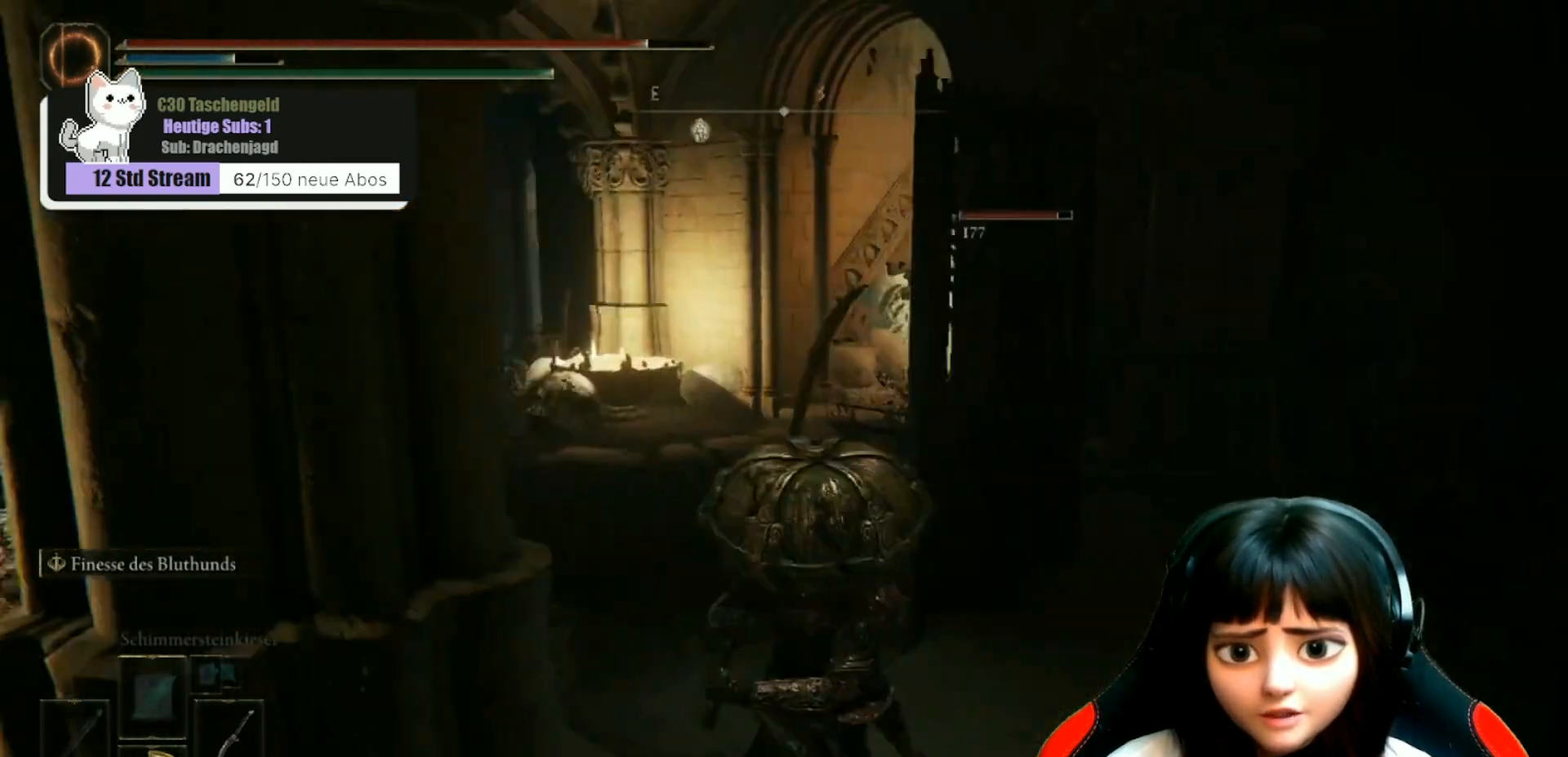
{"buttons": [], "left_stick": "down", "right_stick": "up-left", "events": [[333, "right_stick", "up-left"]]}
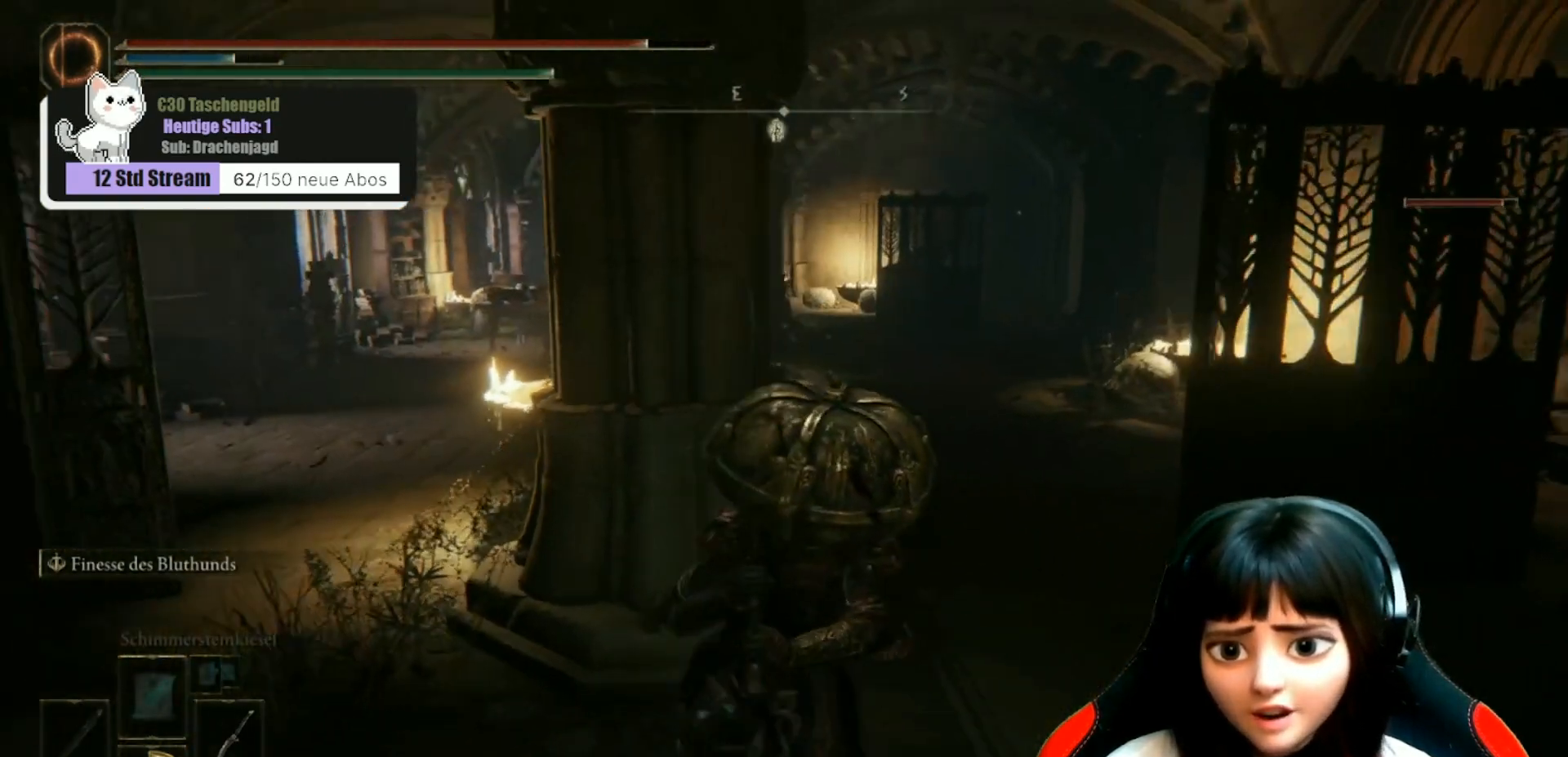
{"buttons": [], "left_stick": "down", "right_stick": "center", "events": [[167, "right_stick", "center"], [200, "left_stick", "center"], [467, "left_stick", "down"]]}
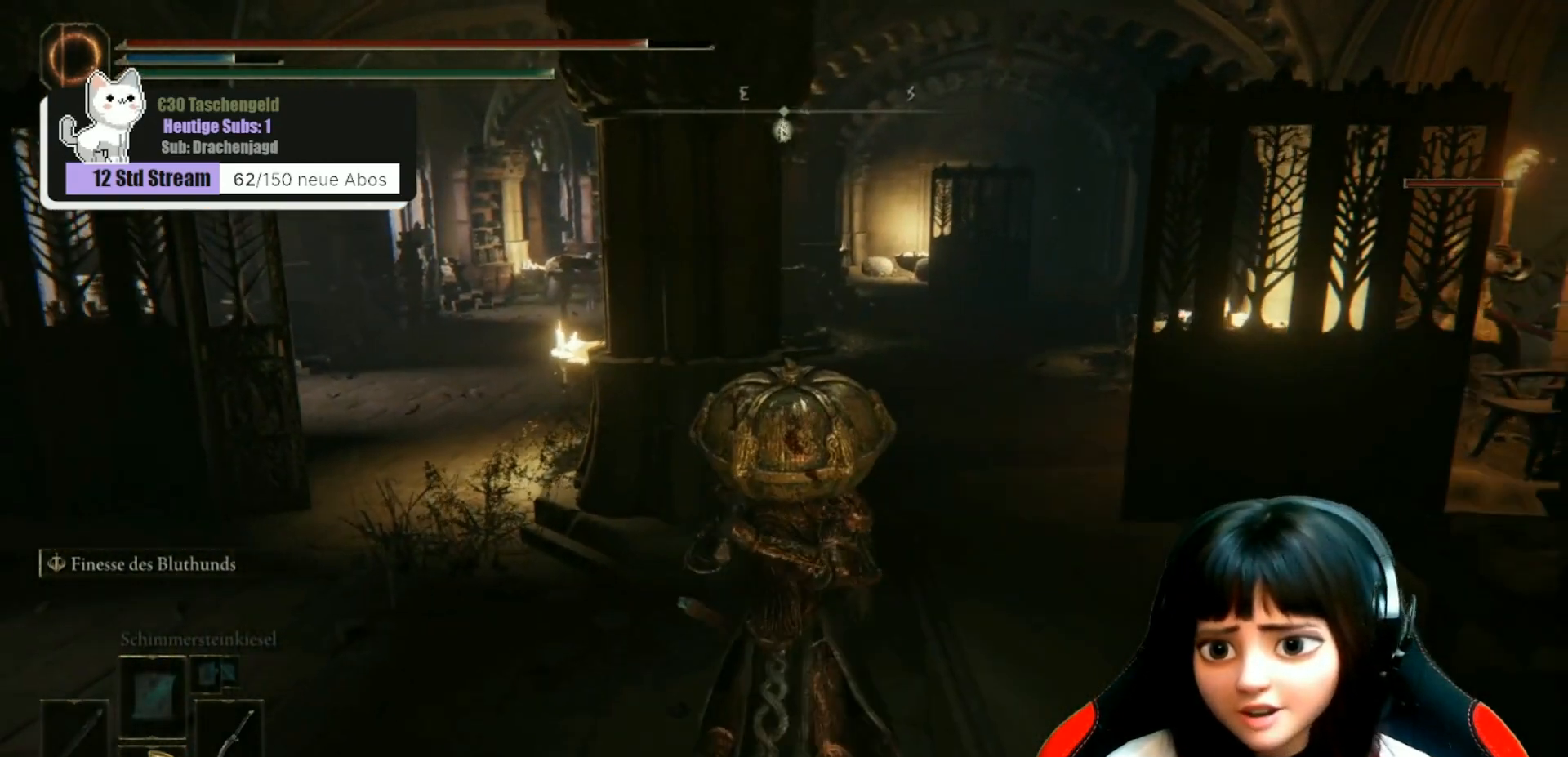
{"buttons": [], "left_stick": "down", "right_stick": "center", "events": [[67, "right_stick", "right"], [367, "right_stick", "center"]]}
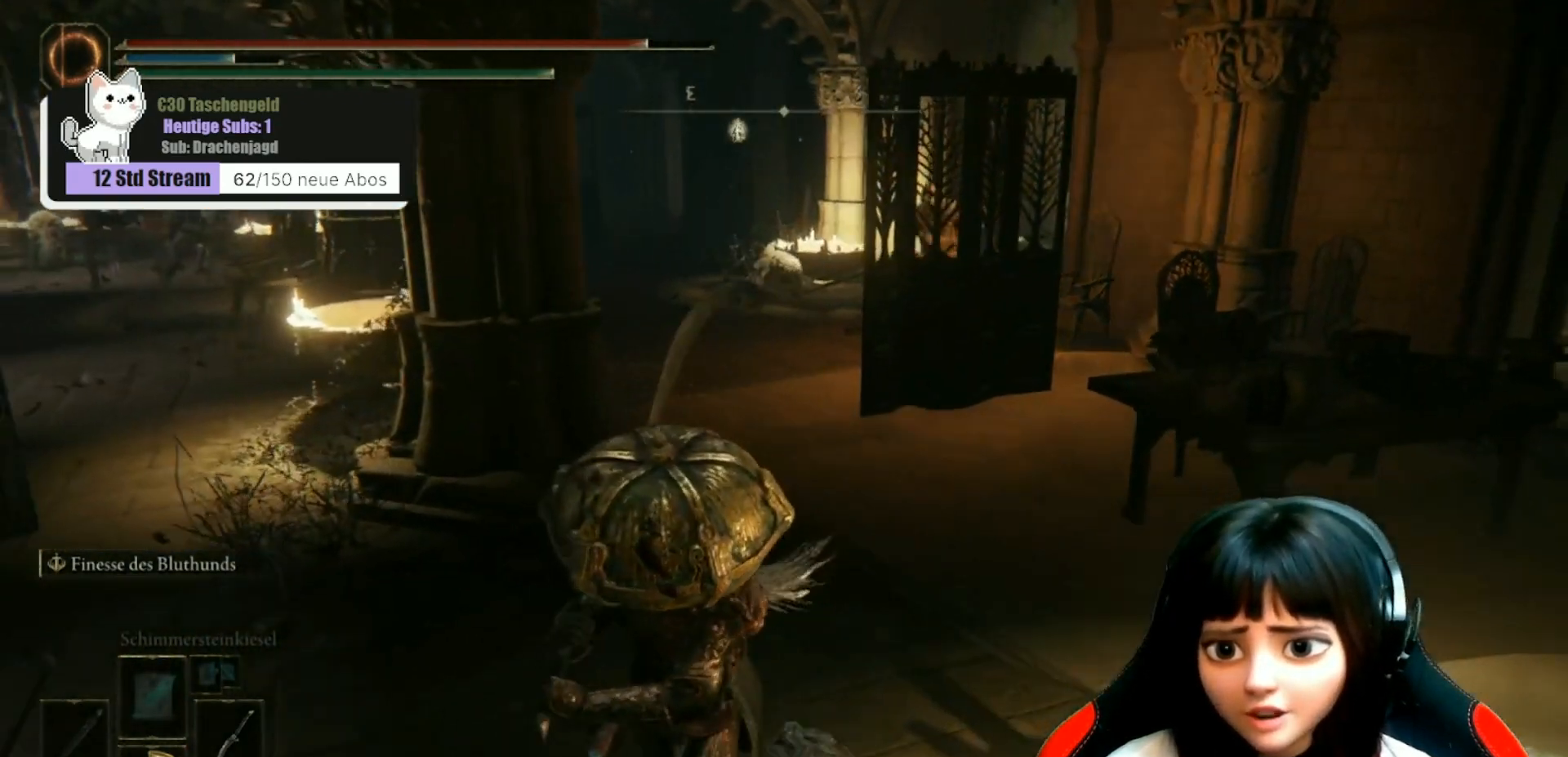
{"buttons": [], "left_stick": "down", "right_stick": "center", "events": [[167, "R3", "down"], [233, "R3", "up"]]}
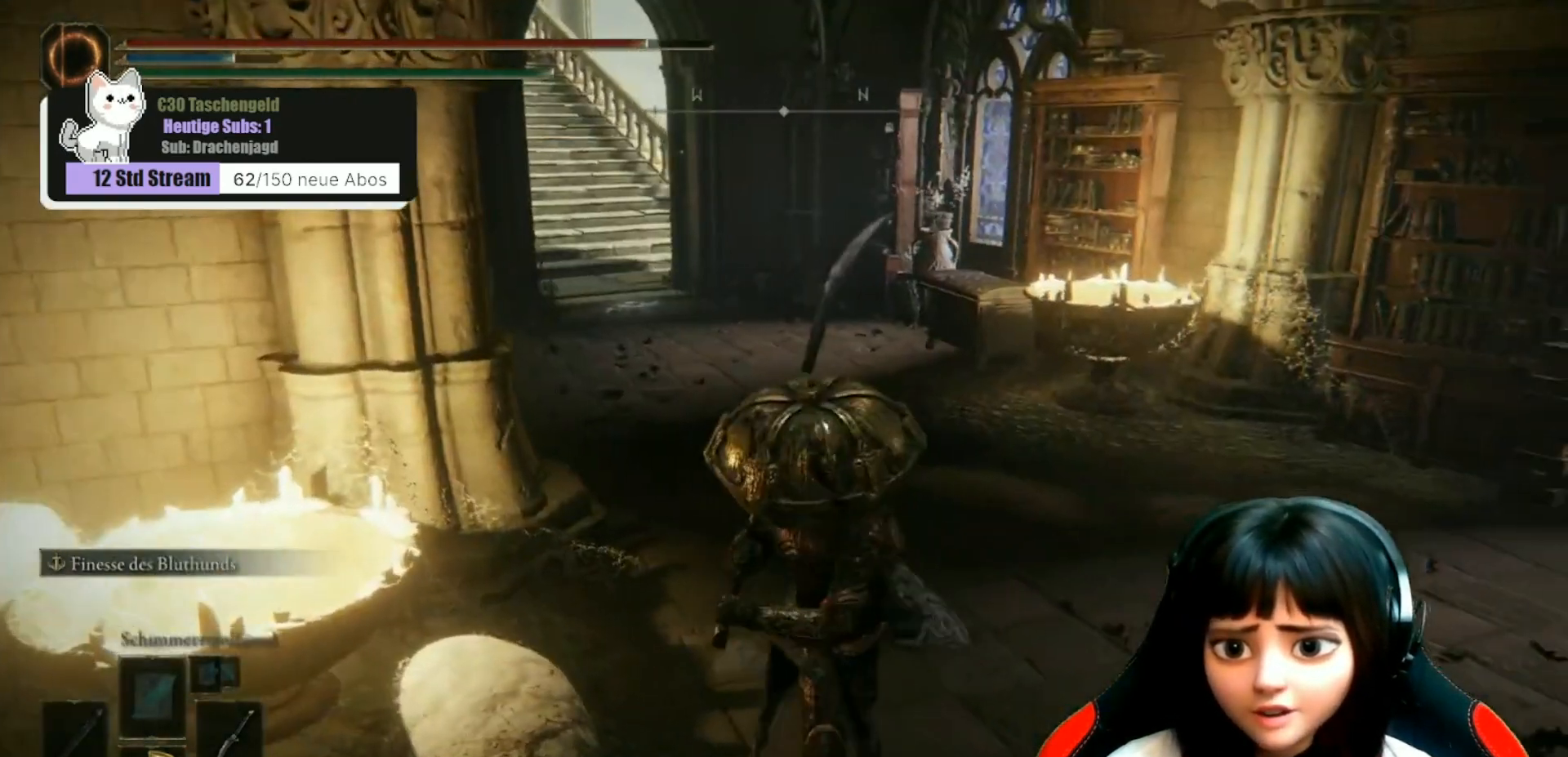
{"buttons": [], "left_stick": "up-right", "right_stick": "left", "events": [[33, "right_stick", "left"], [167, "left_stick", "right"], [267, "left_stick", "up-right"]]}
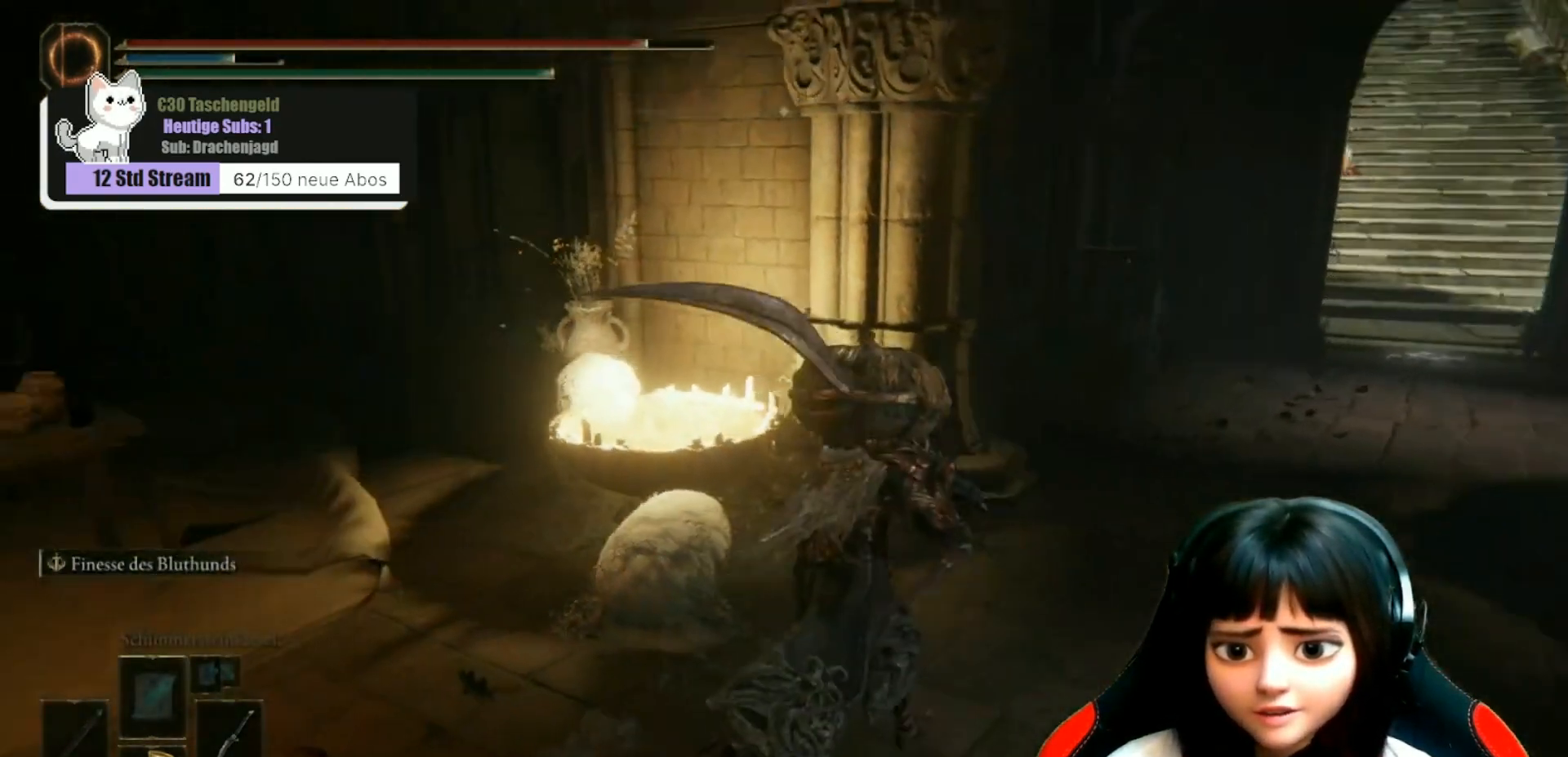
{"buttons": [], "left_stick": "down-right", "right_stick": "center", "events": [[67, "left_stick", "right"], [233, "left_stick", "down-right"], [467, "right_stick", "center"]]}
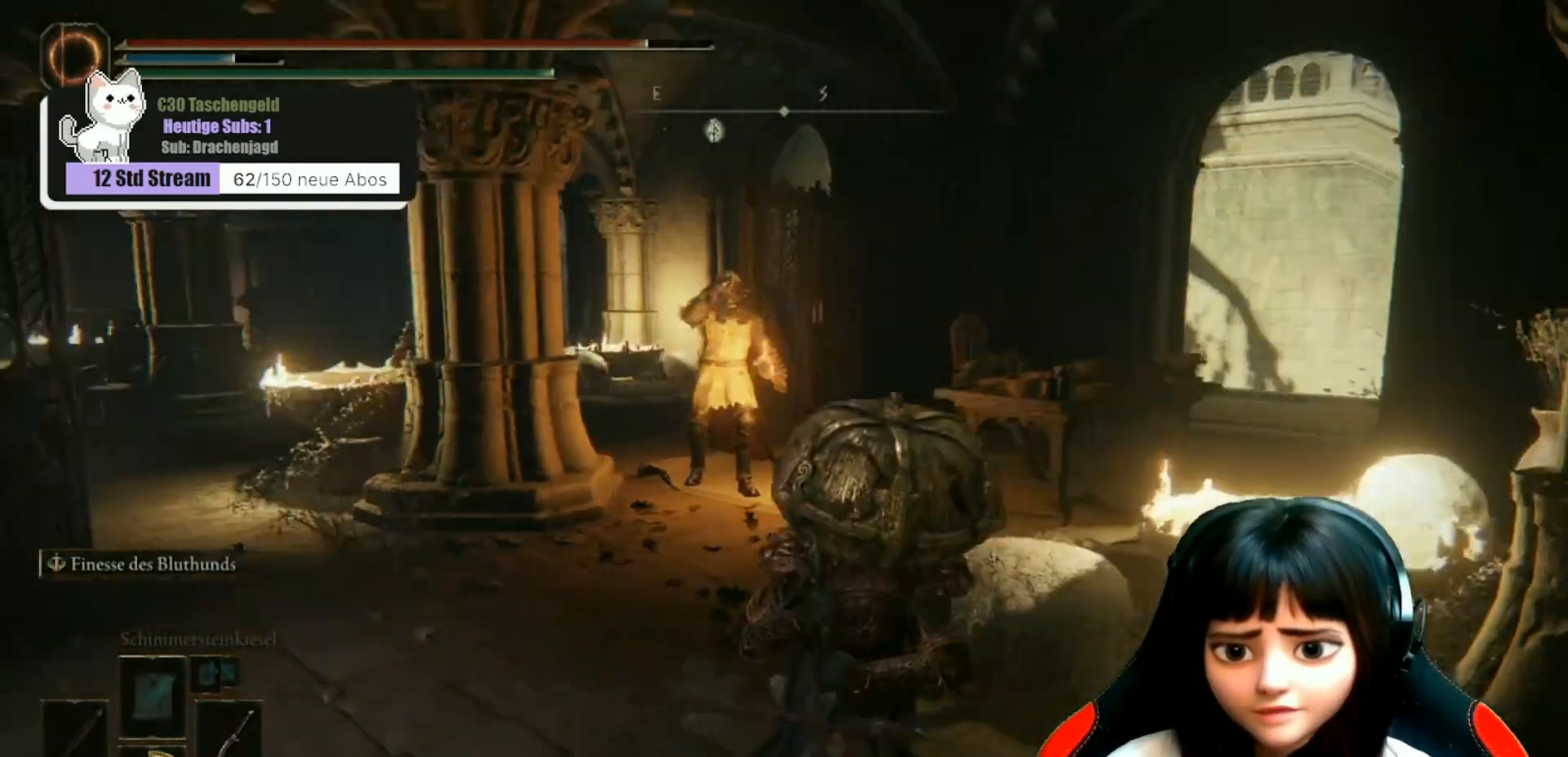
{"buttons": [], "left_stick": "down-right", "right_stick": "center", "events": [[200, "right_stick", "left"], [400, "R3", "down"], [500, "R3", "up"], [500, "right_stick", "center"]]}
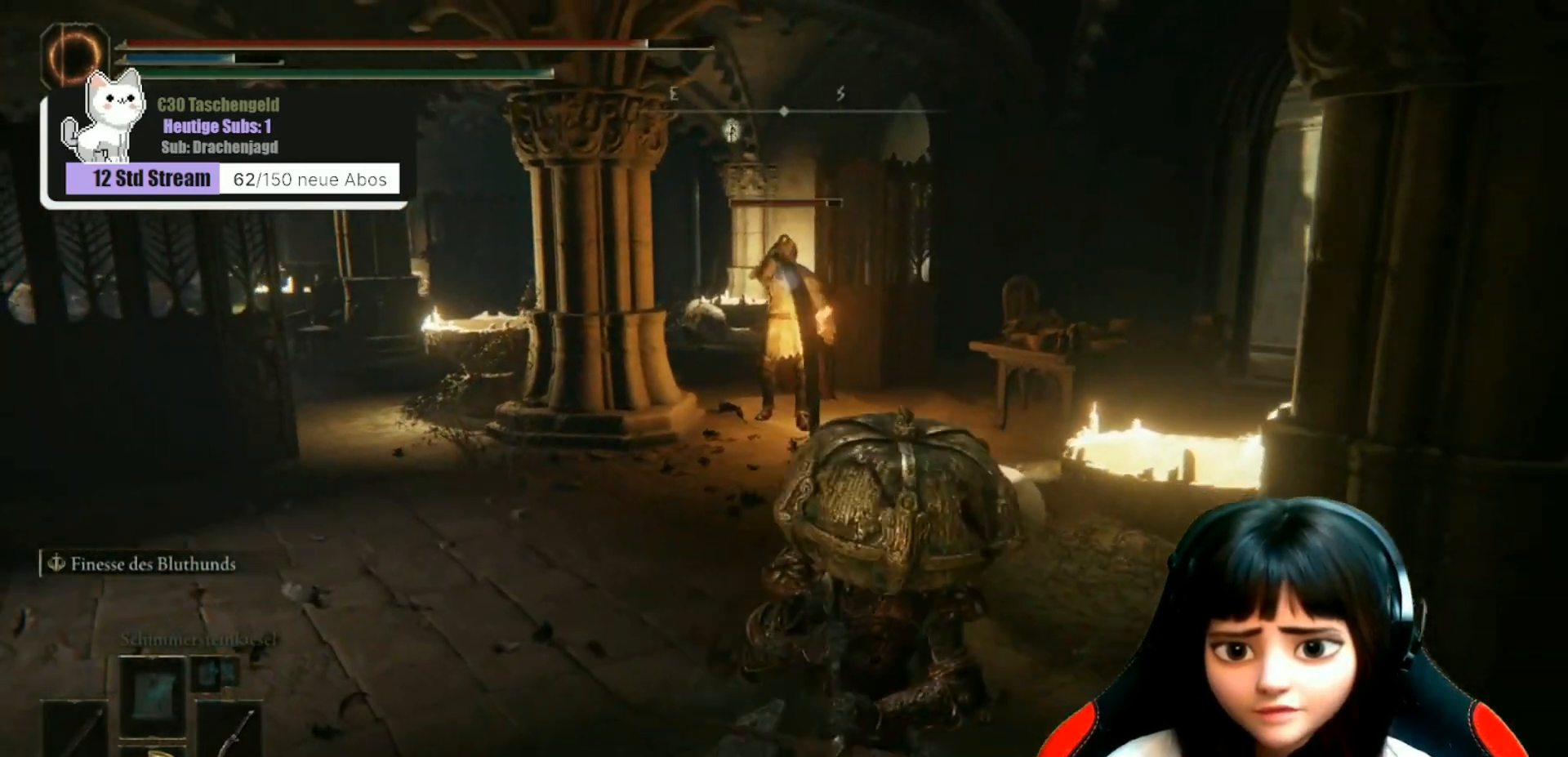
{"buttons": [], "left_stick": "down-right", "right_stick": "center", "events": []}
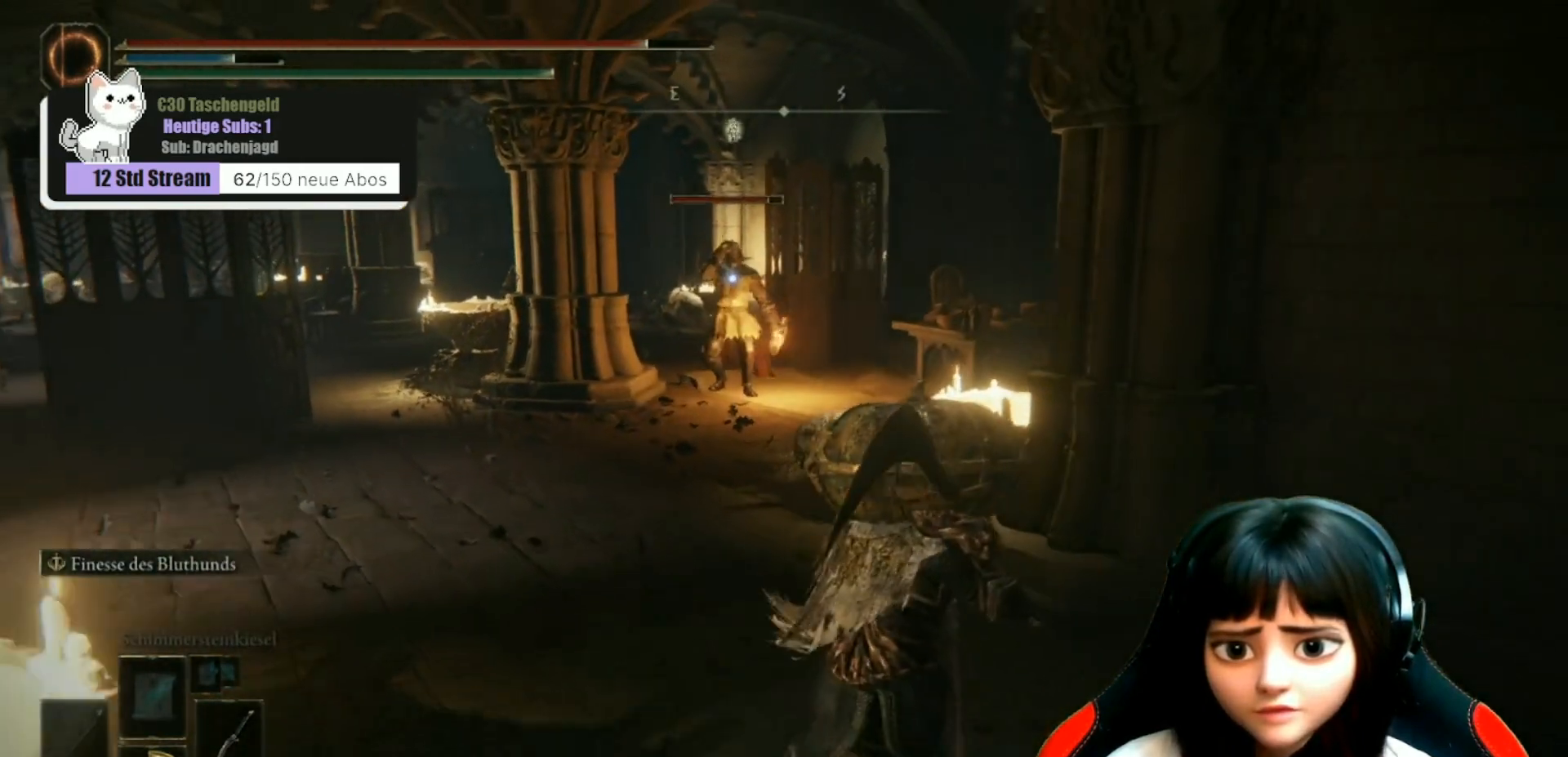
{"buttons": [], "left_stick": "down-right", "right_stick": "center", "events": []}
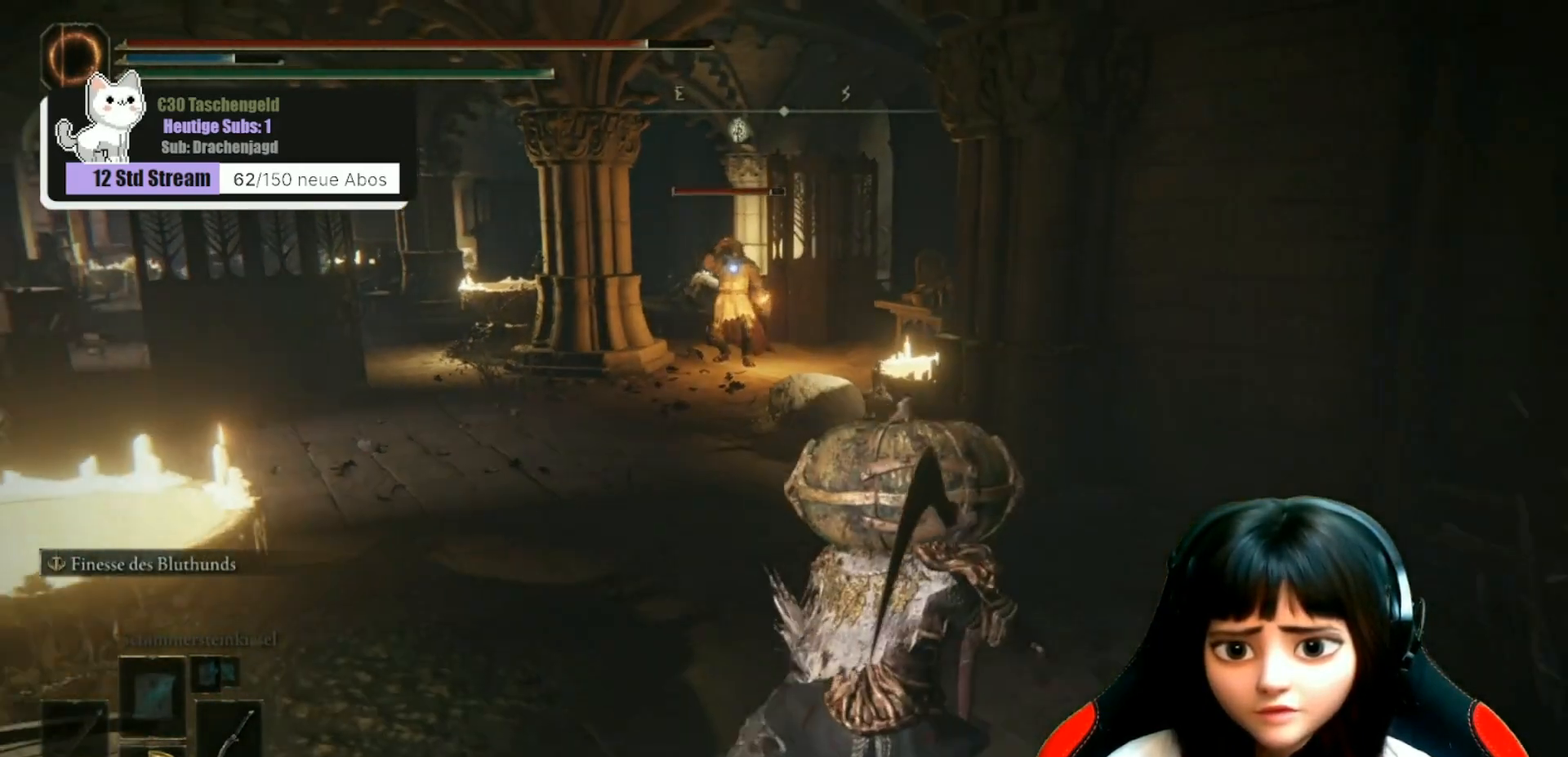
{"buttons": [], "left_stick": "down-right", "right_stick": "center", "events": []}
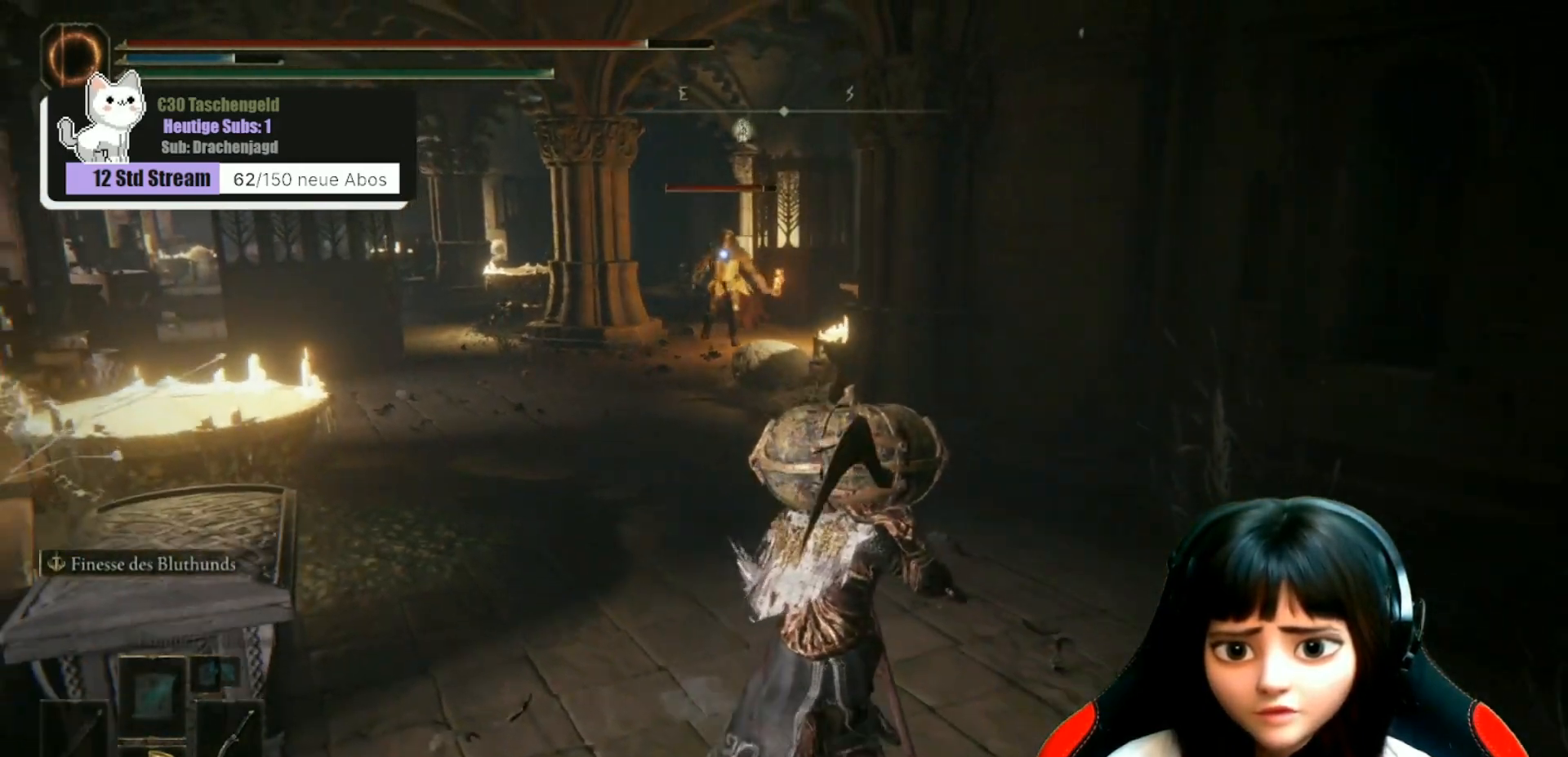
{"buttons": [], "left_stick": "down-right", "right_stick": "center", "events": []}